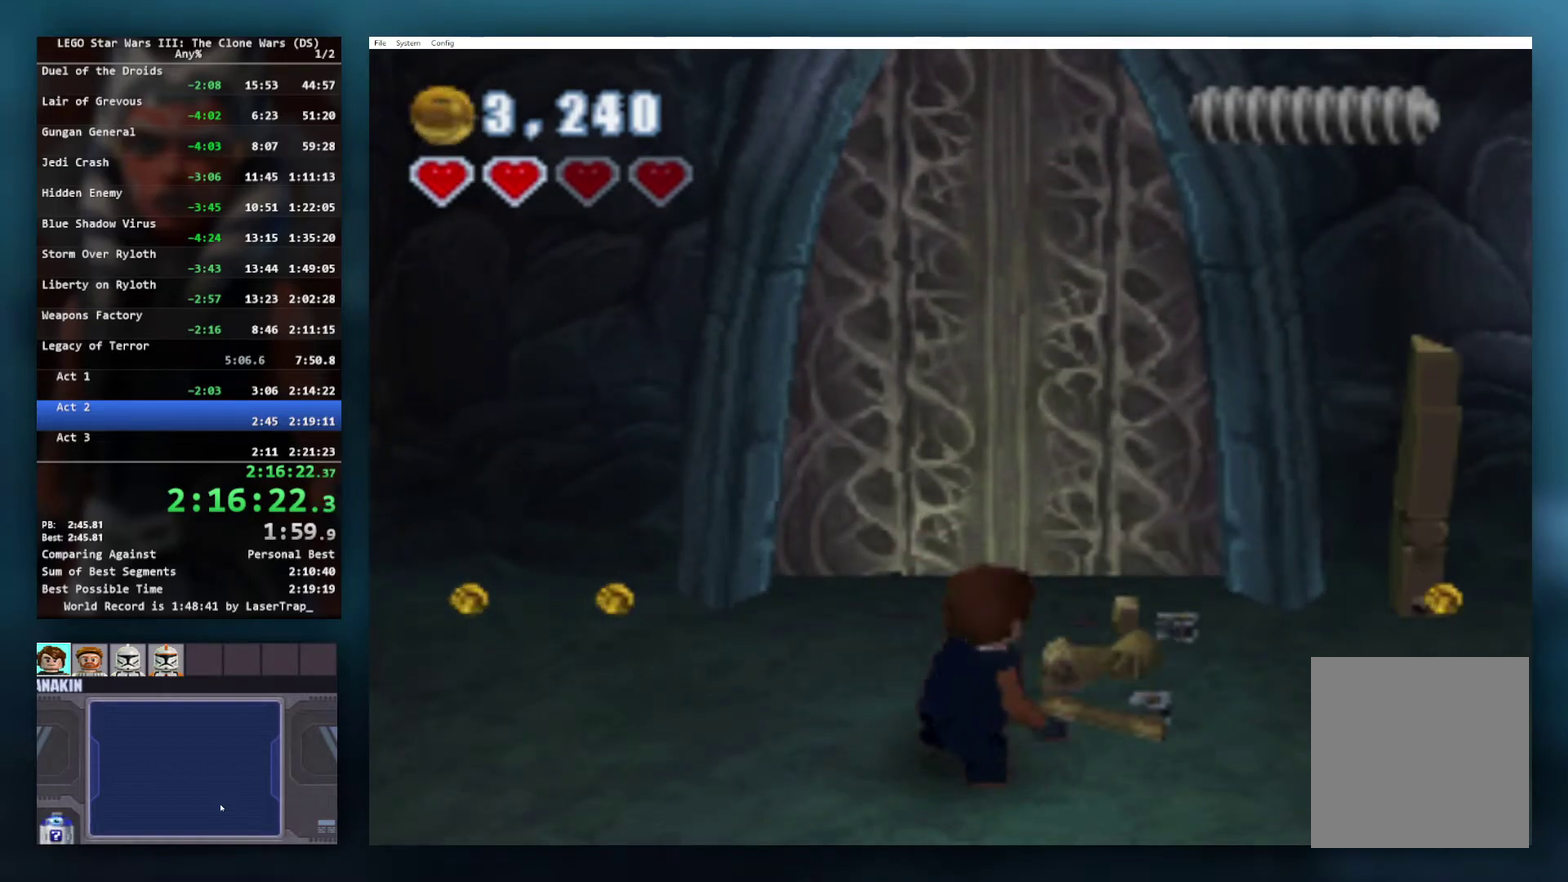
Gameplay with a controller (Xbox layout); each line is a JSON object with the inputs held at the frame after it. "events" lists button and stick changes between this image and that frame as [ms after this image, input, new state], when the widget could be followed in between. Not read: R1 R2.
{"buttons": ["B"], "left_stick": "center", "right_stick": "center", "events": []}
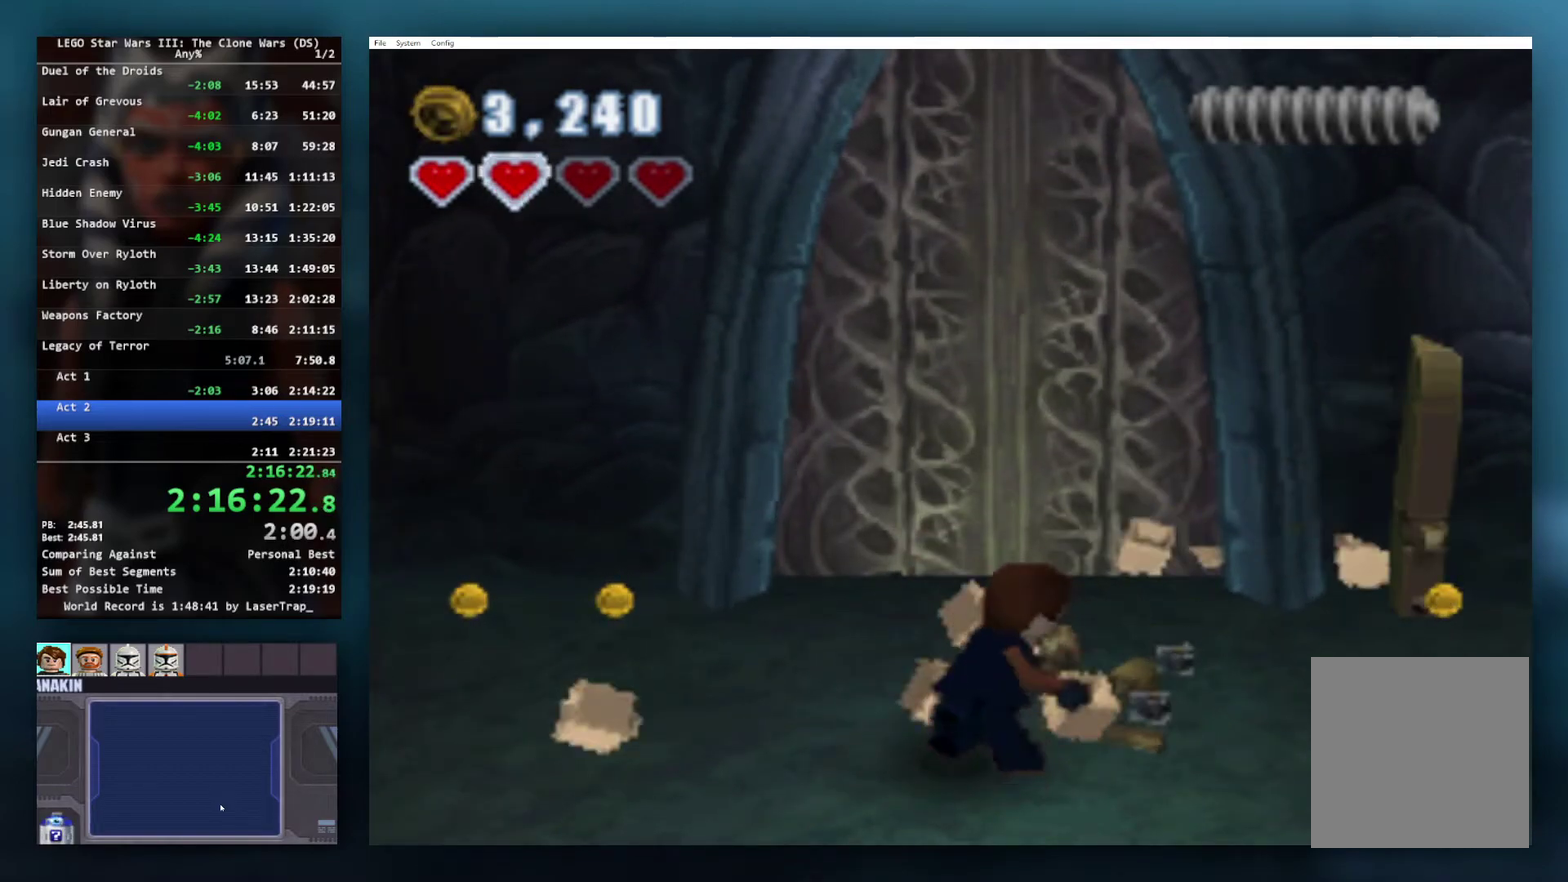
{"buttons": ["B"], "left_stick": "center", "right_stick": "center", "events": []}
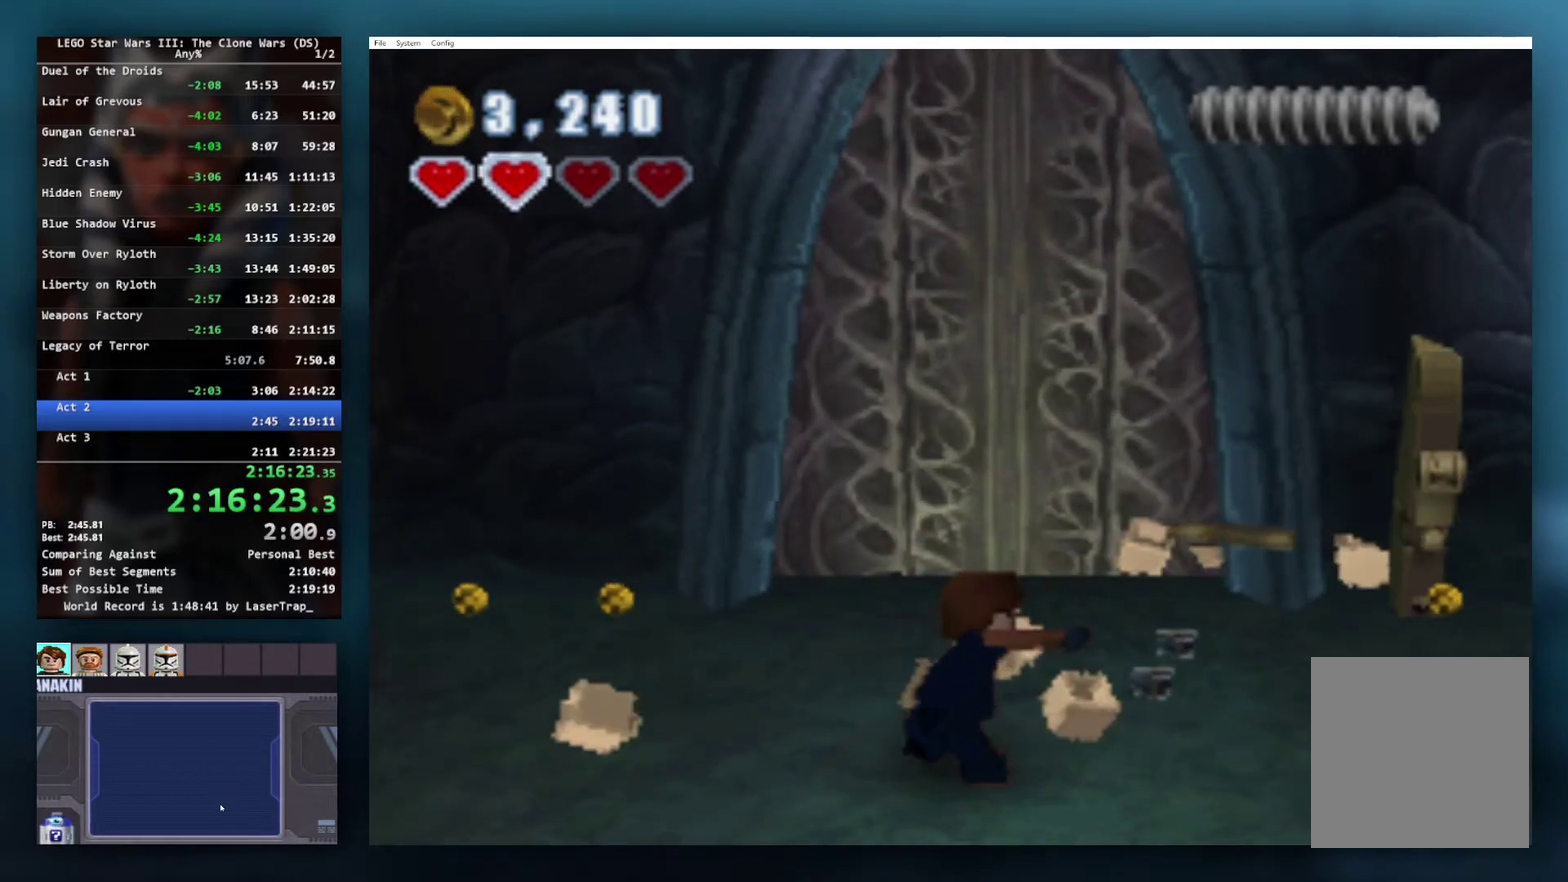
{"buttons": ["B"], "left_stick": "center", "right_stick": "center", "events": []}
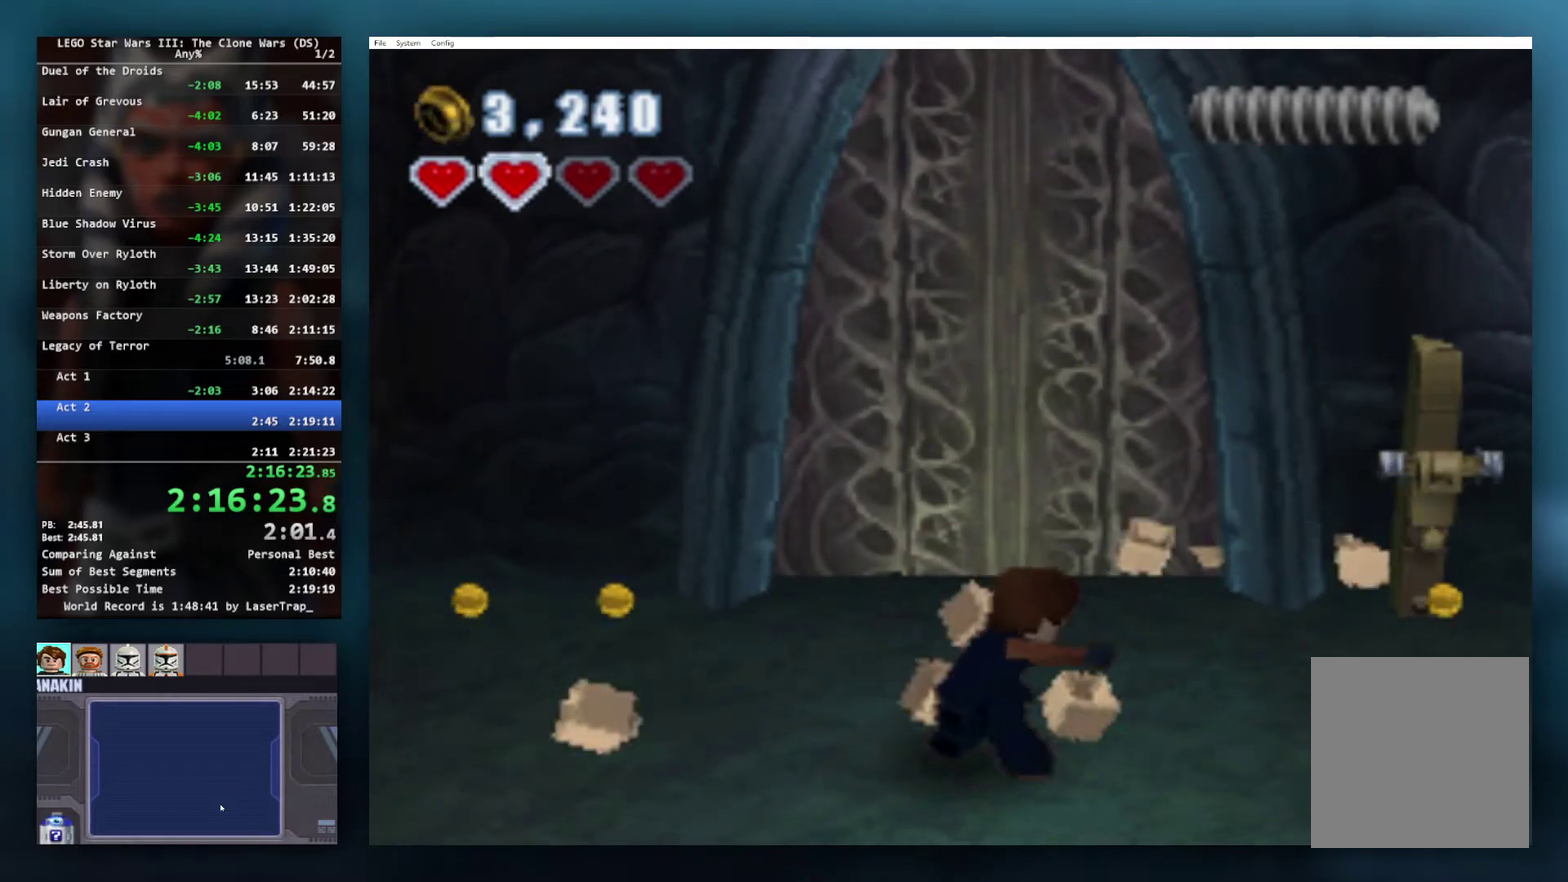
{"buttons": ["B"], "left_stick": "center", "right_stick": "center", "events": []}
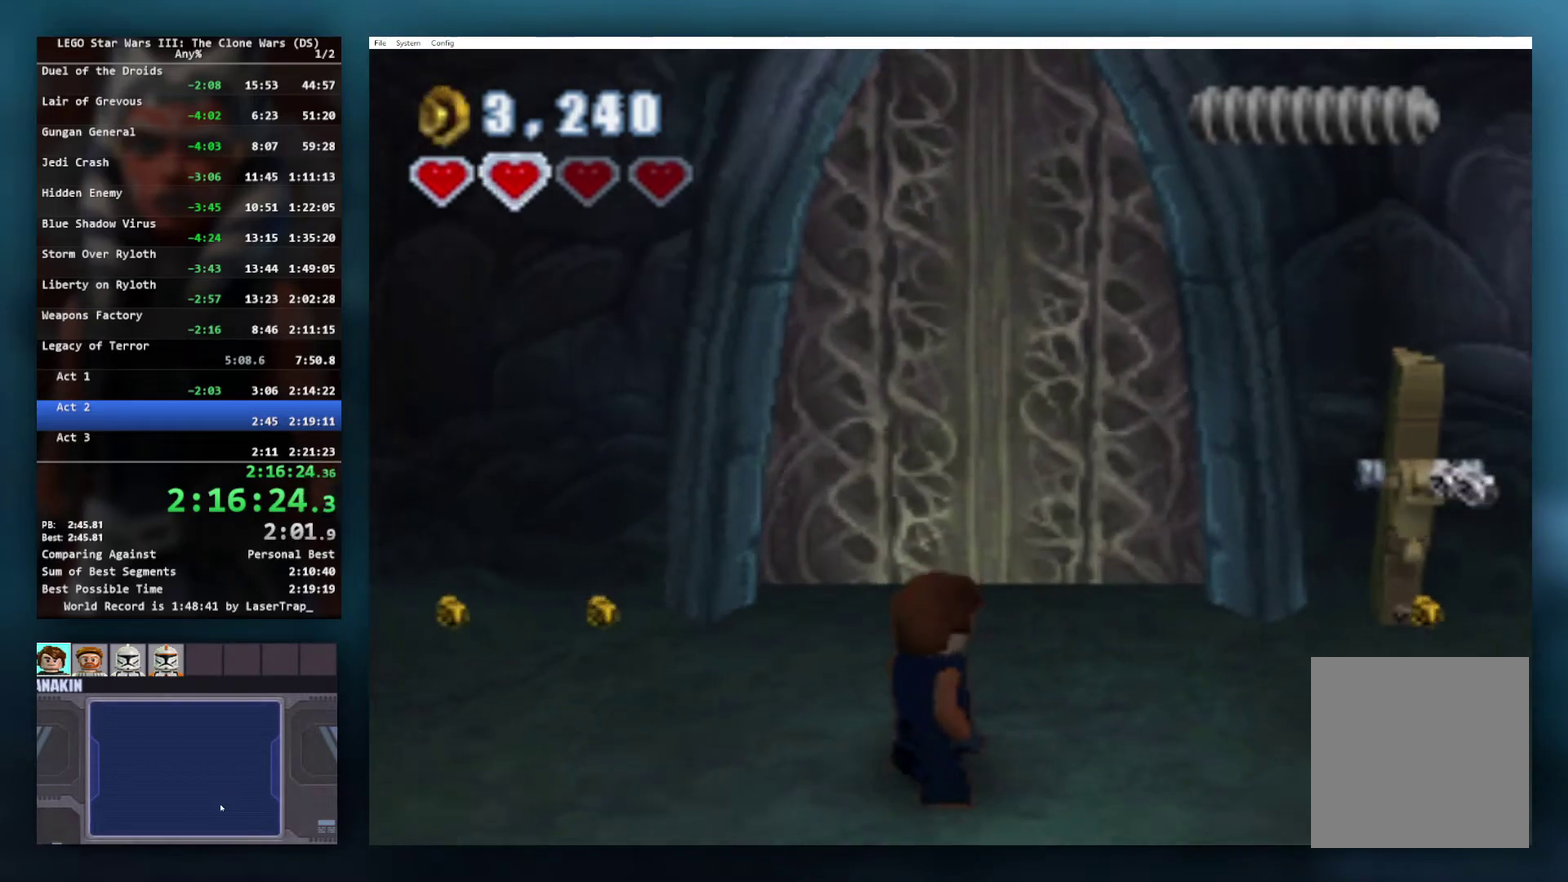
{"buttons": [], "left_stick": "right", "right_stick": "center", "events": [[117, "left_stick", "right"], [133, "B", "up"]]}
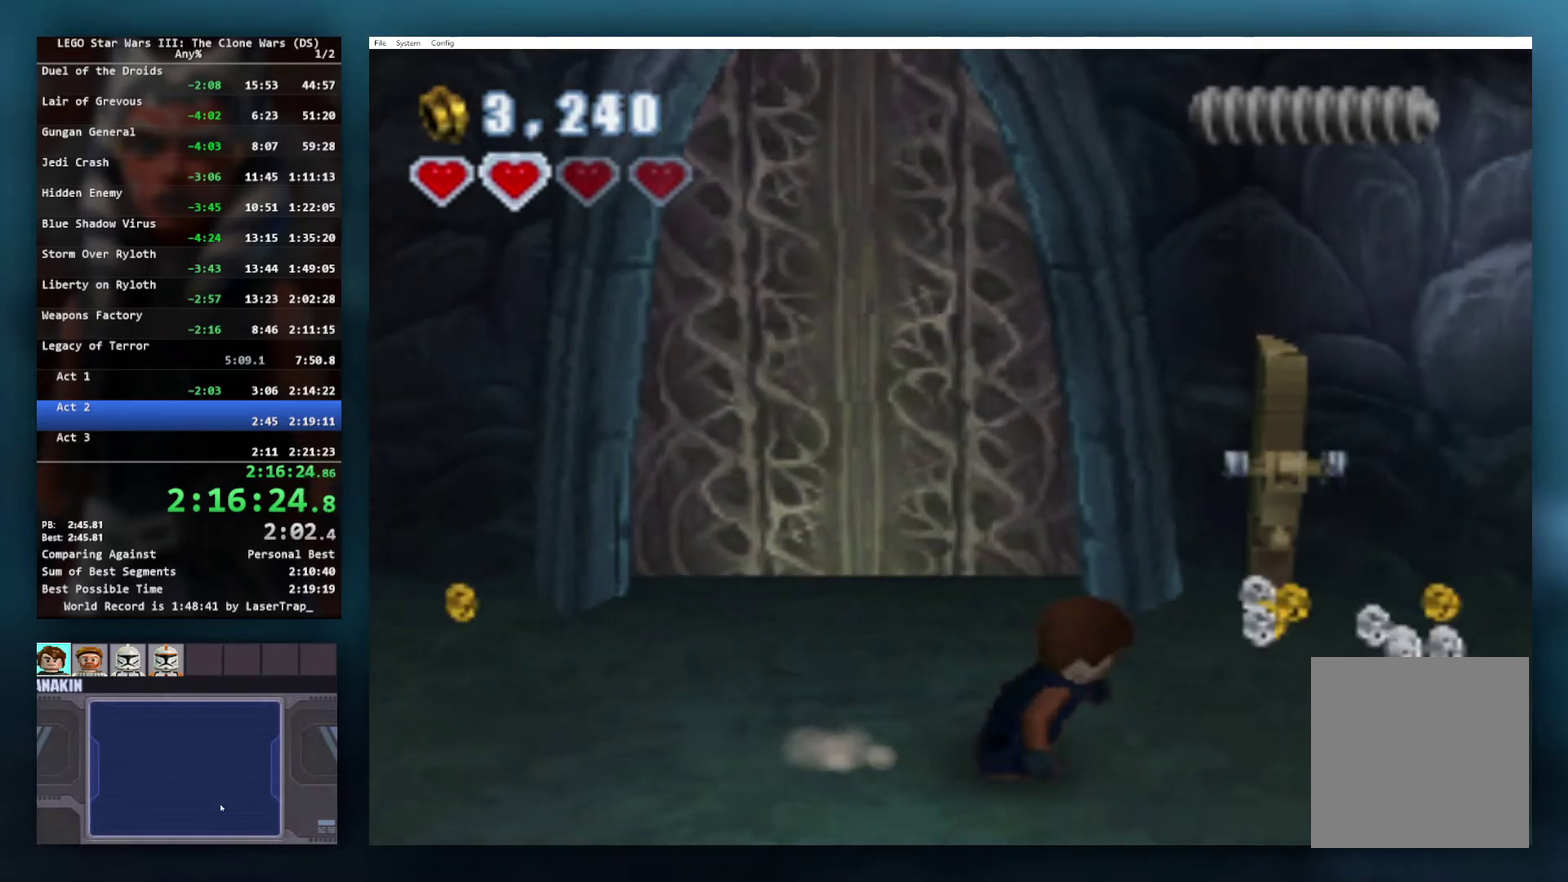
{"buttons": [], "left_stick": "up-right", "right_stick": "center", "events": [[117, "left_stick", "up-right"], [367, "B", "down"], [483, "B", "up"]]}
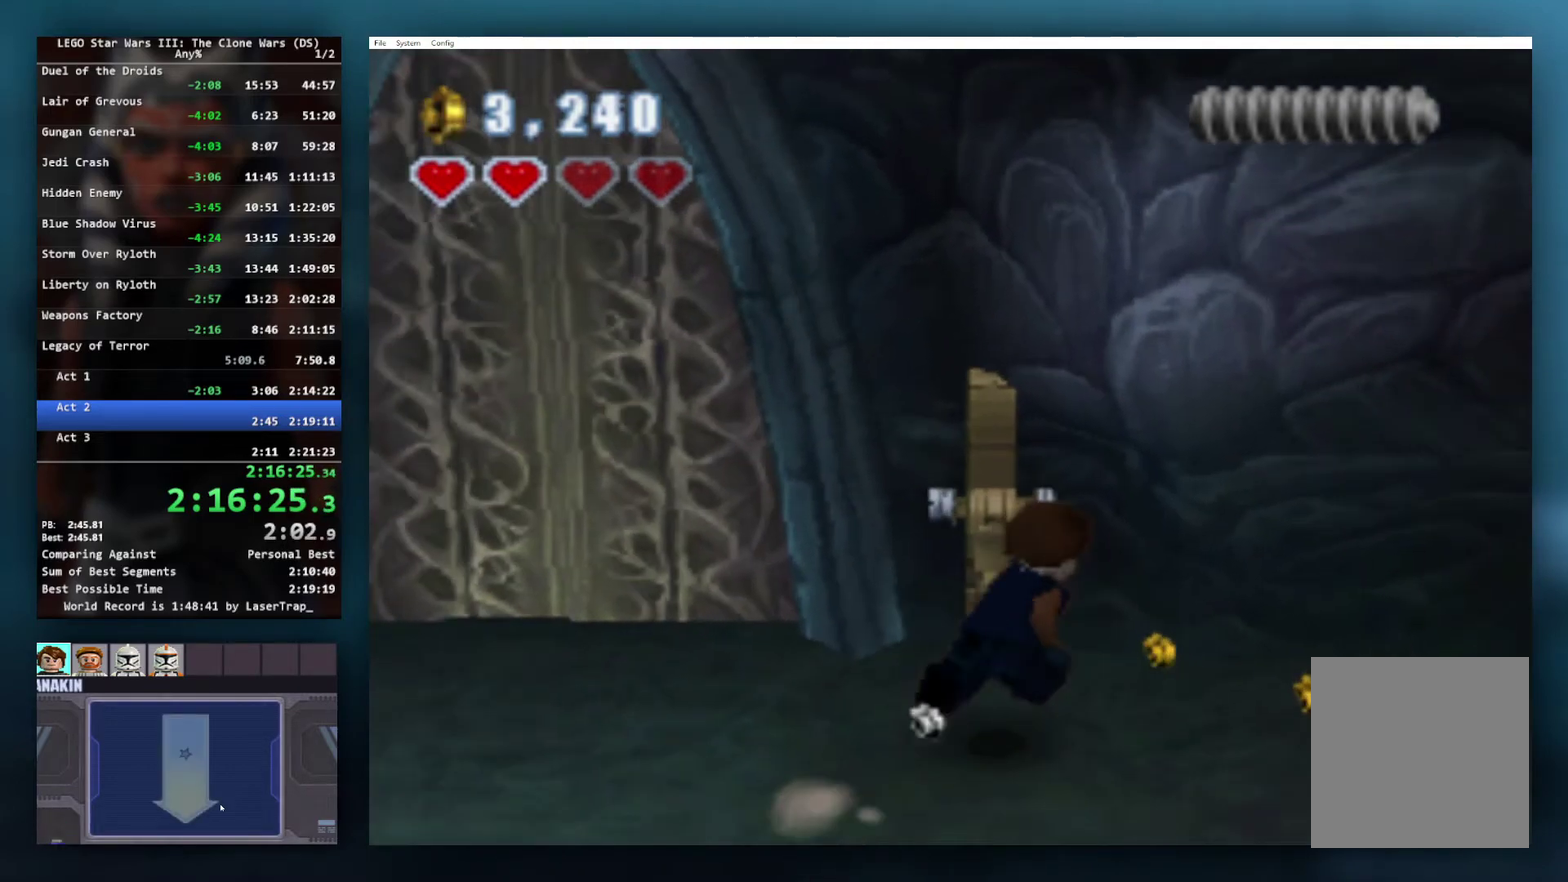
{"buttons": [], "left_stick": "center", "right_stick": "center", "events": [[33, "left_stick", "center"], [50, "B", "down"], [200, "B", "up"], [250, "B", "down"], [350, "B", "up"]]}
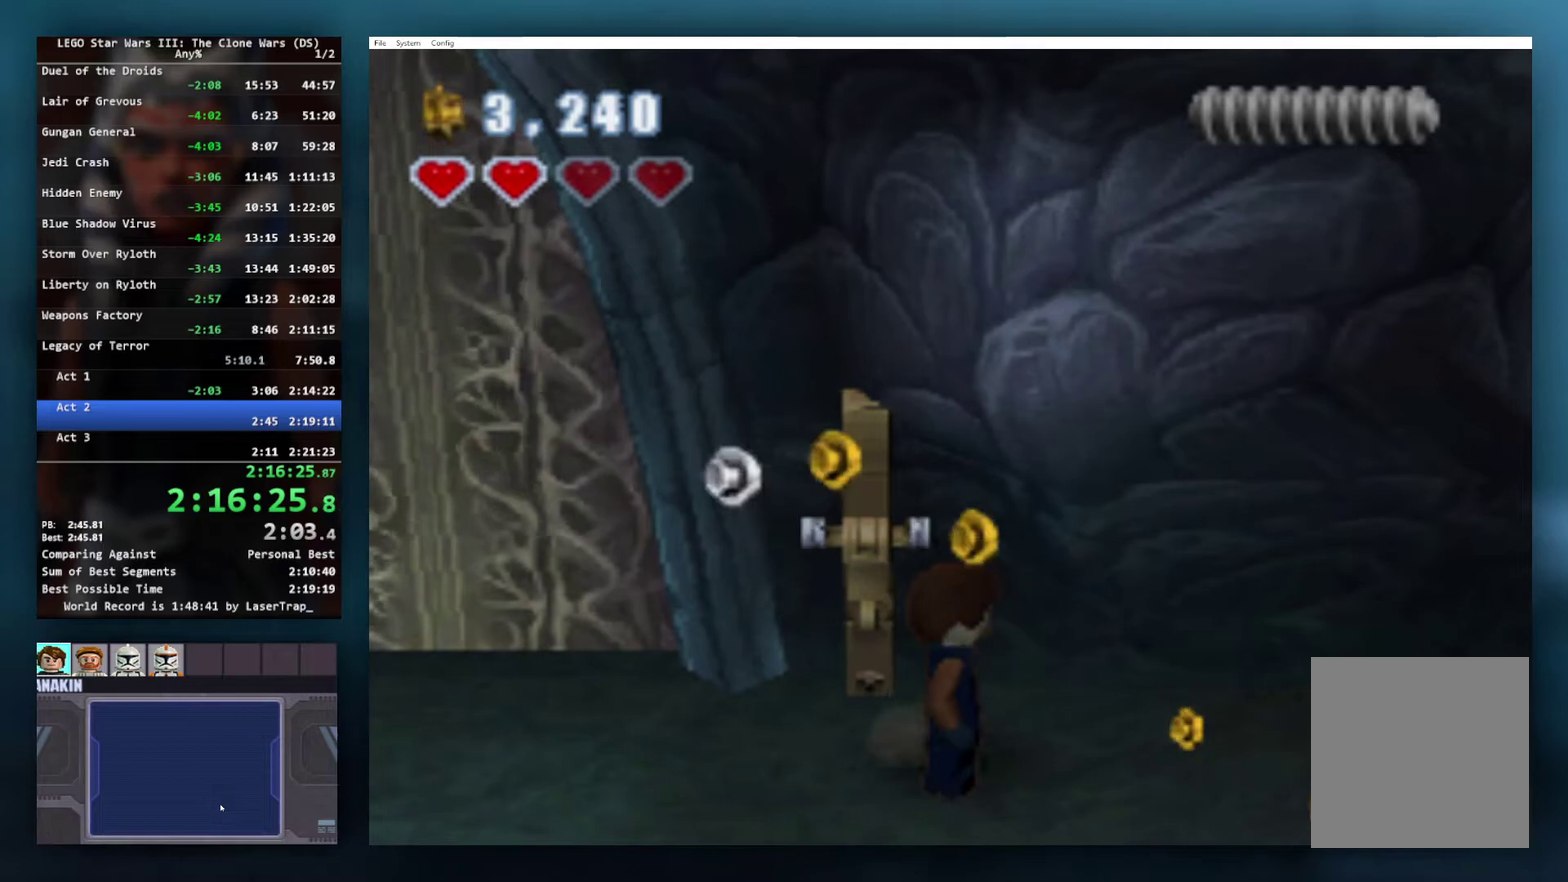
{"buttons": ["B"], "left_stick": "center", "right_stick": "center", "events": [[17, "left_stick", "left"], [183, "left_stick", "up"], [217, "B", "down"], [283, "left_stick", "center"], [333, "B", "up"], [483, "B", "down"]]}
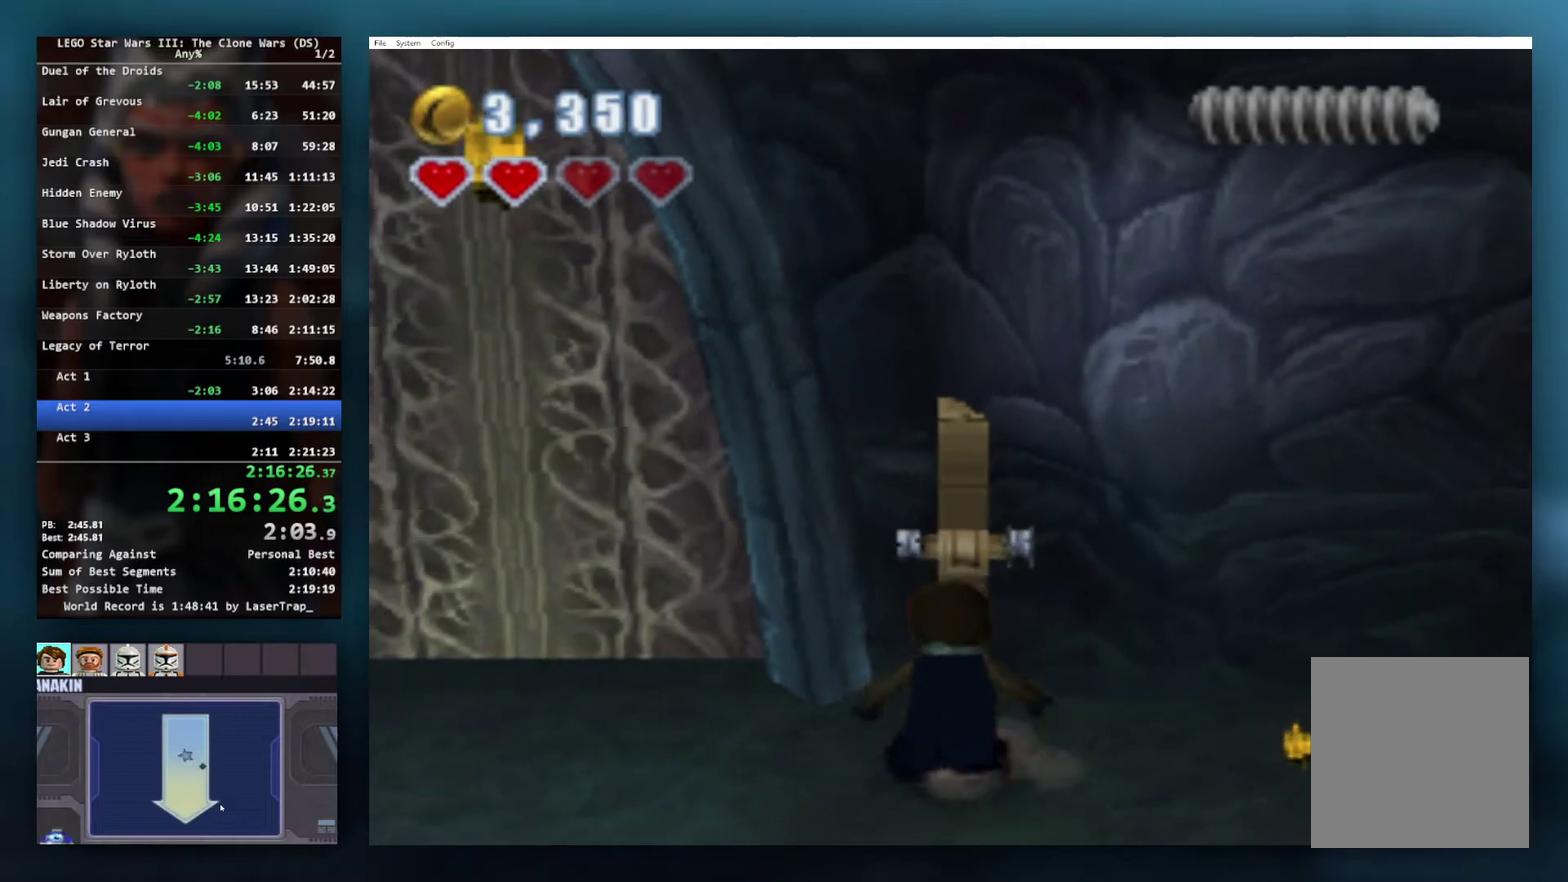
{"buttons": [], "left_stick": "down-left", "right_stick": "center", "events": [[50, "B", "up"], [200, "B", "down"], [250, "B", "up"], [350, "left_stick", "down-left"]]}
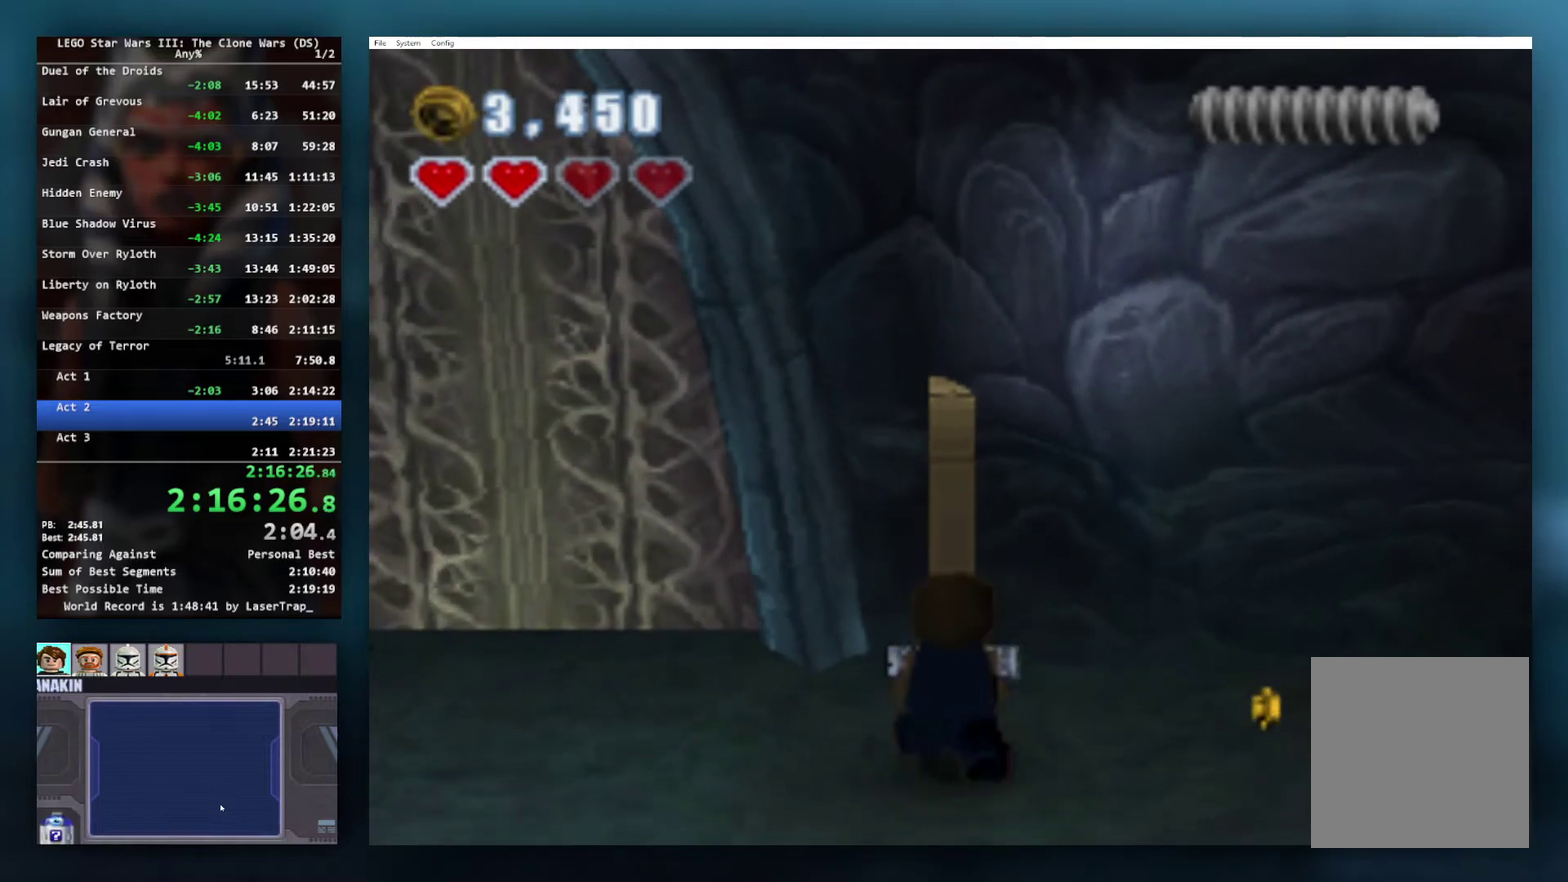
{"buttons": [], "left_stick": "down-left", "right_stick": "center", "events": [[267, "A", "down"], [317, "A", "up"], [417, "A", "down"], [467, "A", "up"]]}
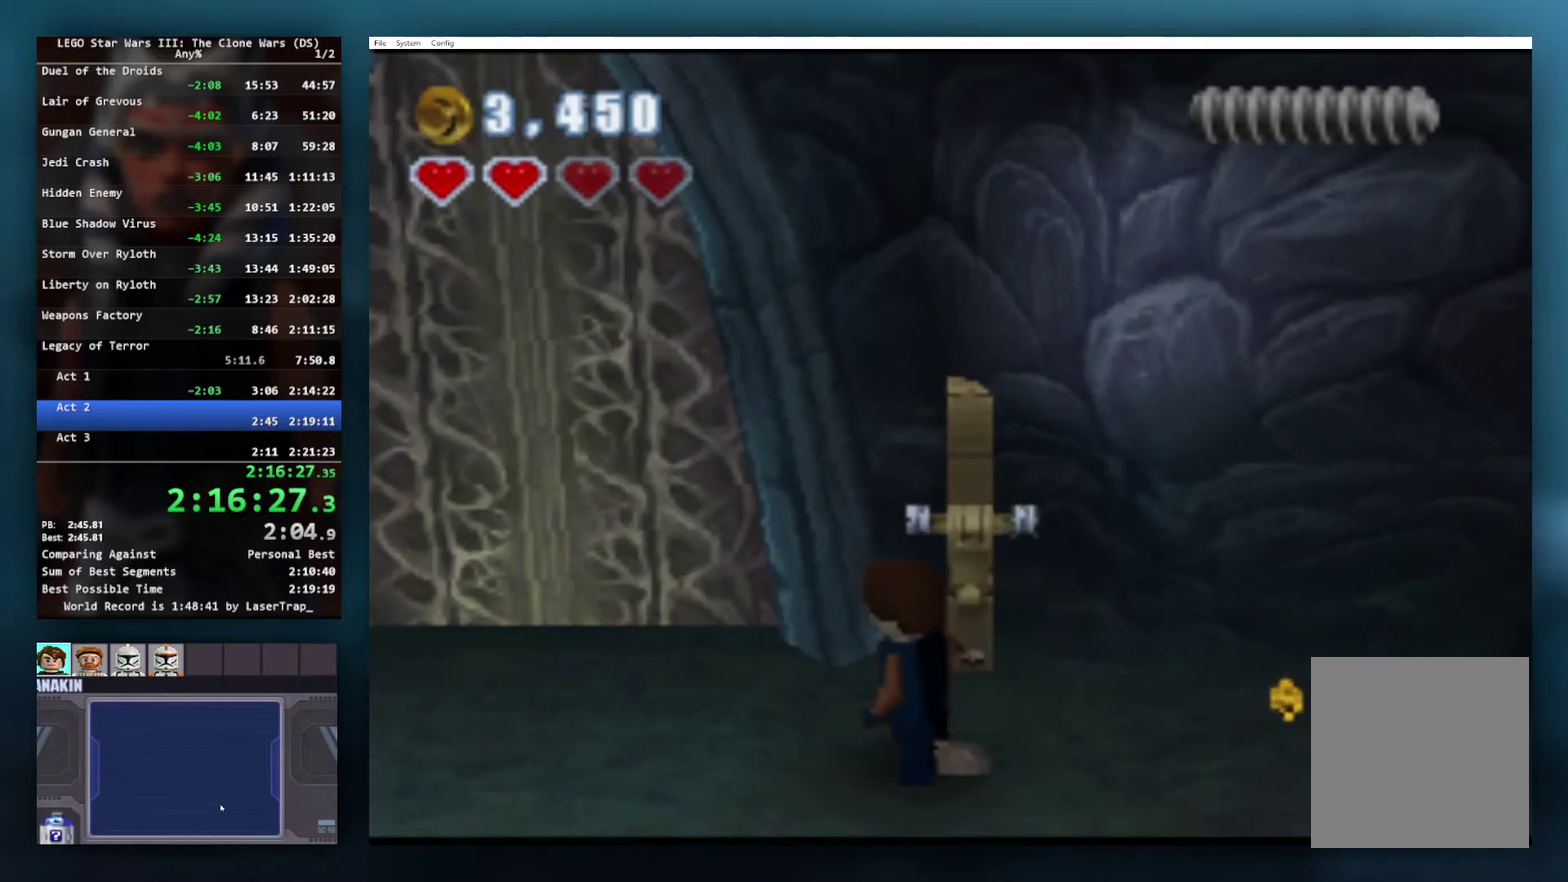
{"buttons": [], "left_stick": "left", "right_stick": "center", "events": [[50, "A", "down"], [133, "A", "up"], [233, "A", "down"], [300, "A", "up"], [467, "left_stick", "left"]]}
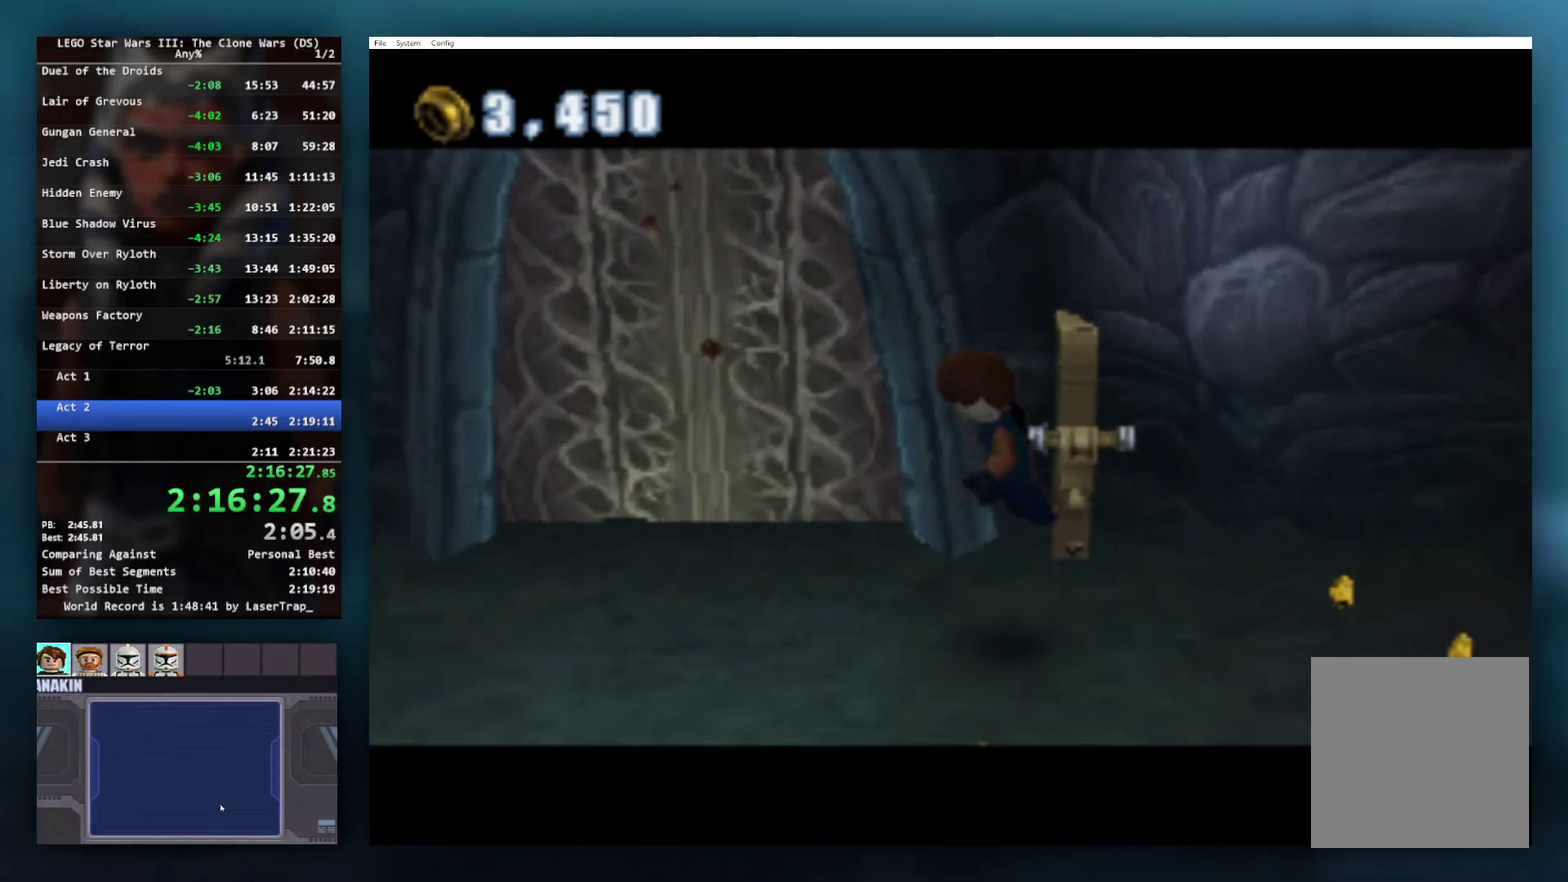
{"buttons": [], "left_stick": "left", "right_stick": "down", "events": [[83, "left_stick", "center"], [283, "left_stick", "left"], [483, "right_stick", "down"]]}
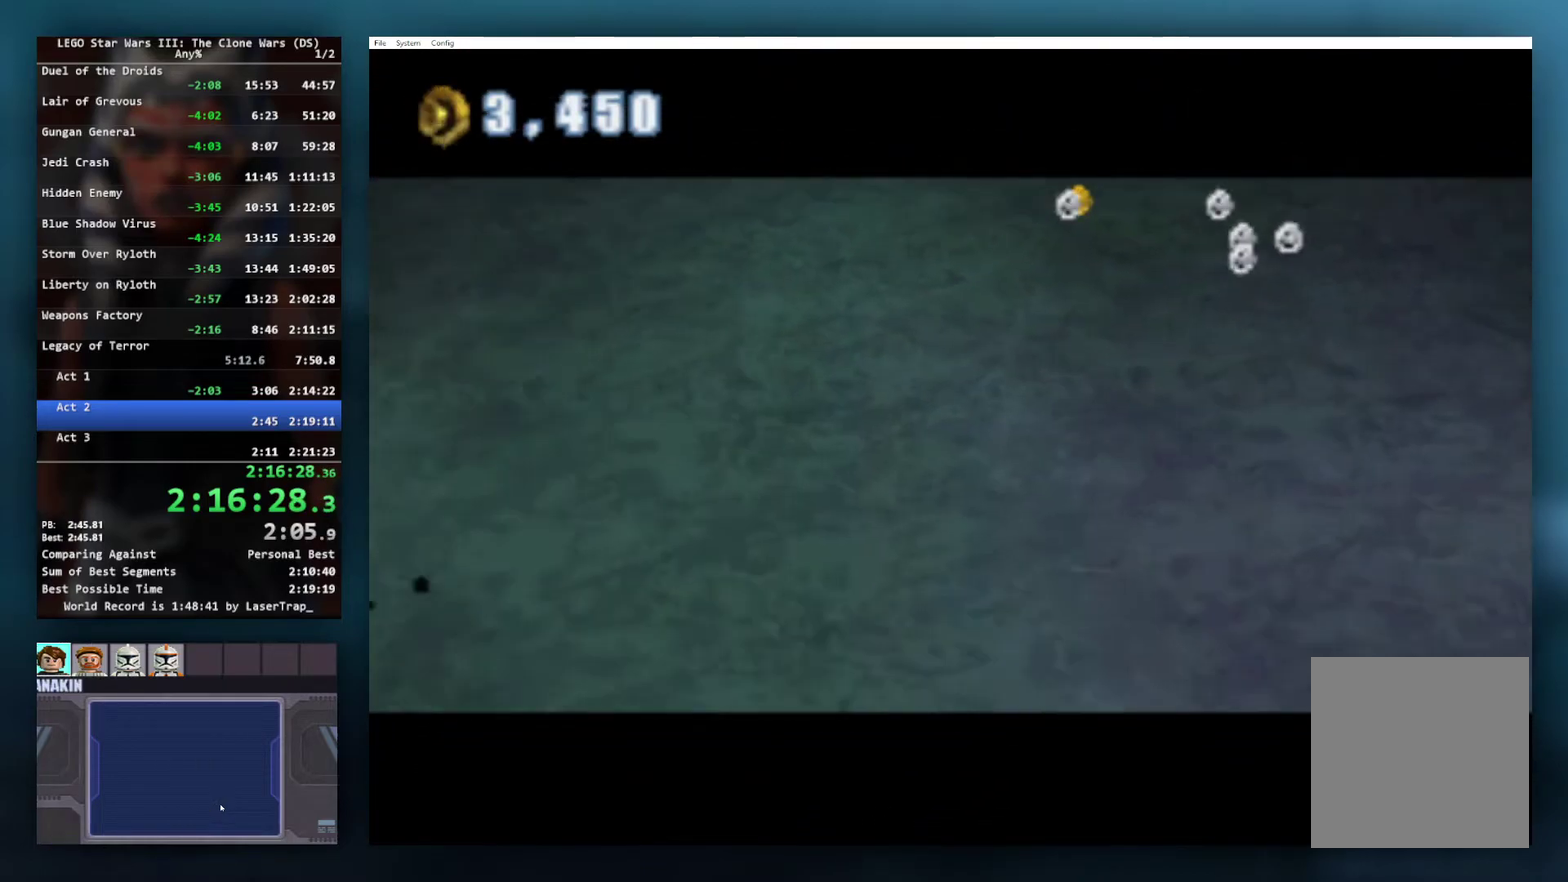
{"buttons": ["A"], "left_stick": "center", "right_stick": "center", "events": [[67, "left_stick", "down-left"], [100, "right_stick", "down-left"], [267, "right_stick", "center"], [333, "left_stick", "center"], [500, "A", "down"]]}
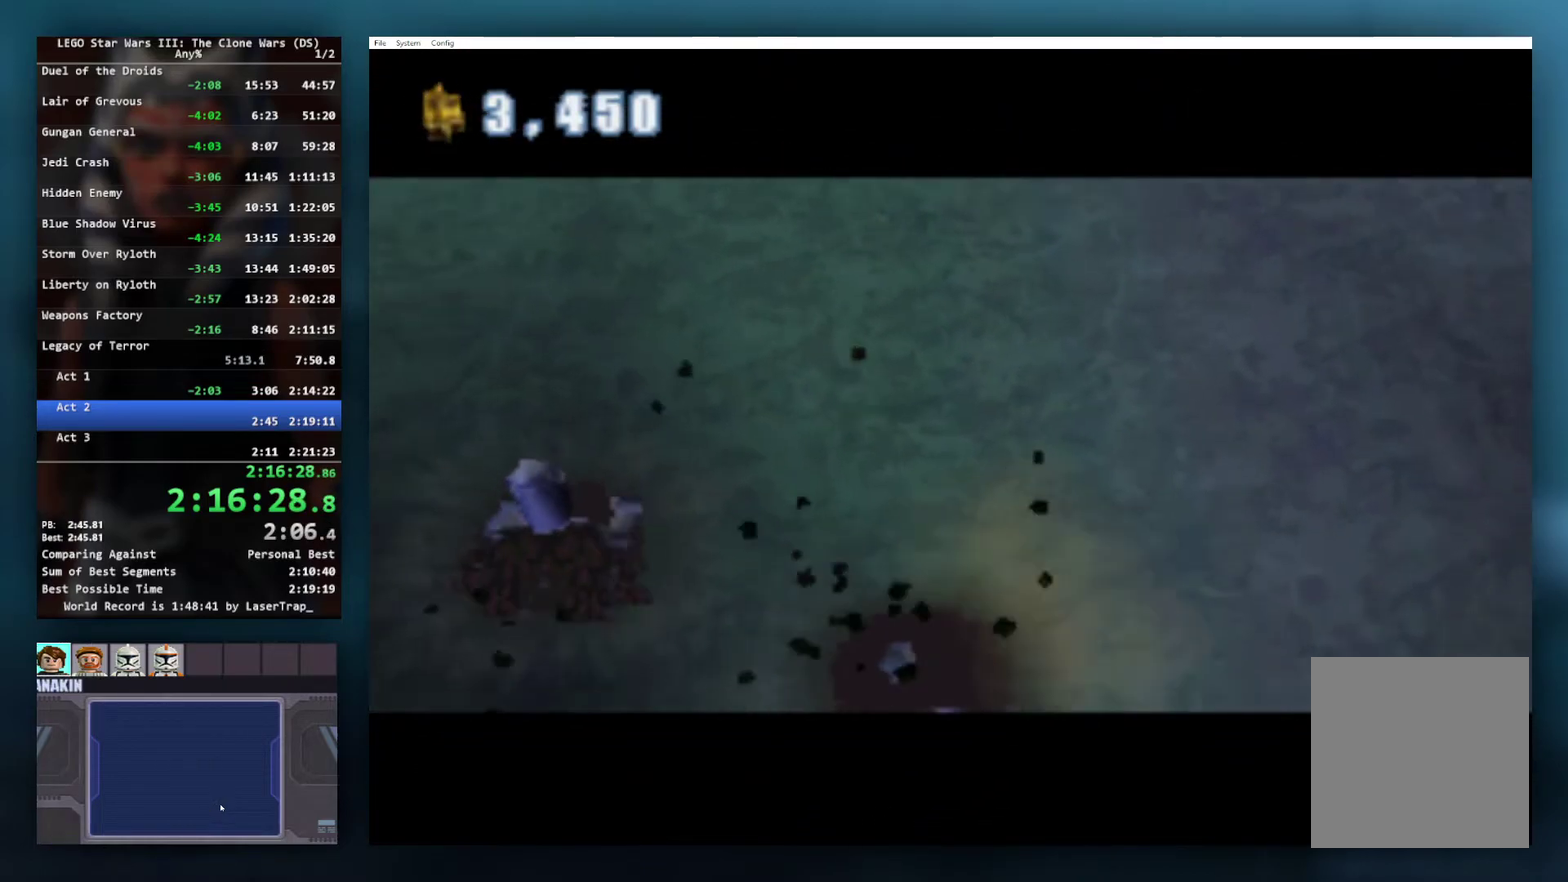
{"buttons": [], "left_stick": "down-left", "right_stick": "center", "events": [[67, "left_stick", "down-left"], [117, "A", "up"], [183, "A", "down"], [250, "A", "up"], [350, "A", "down"], [433, "A", "up"]]}
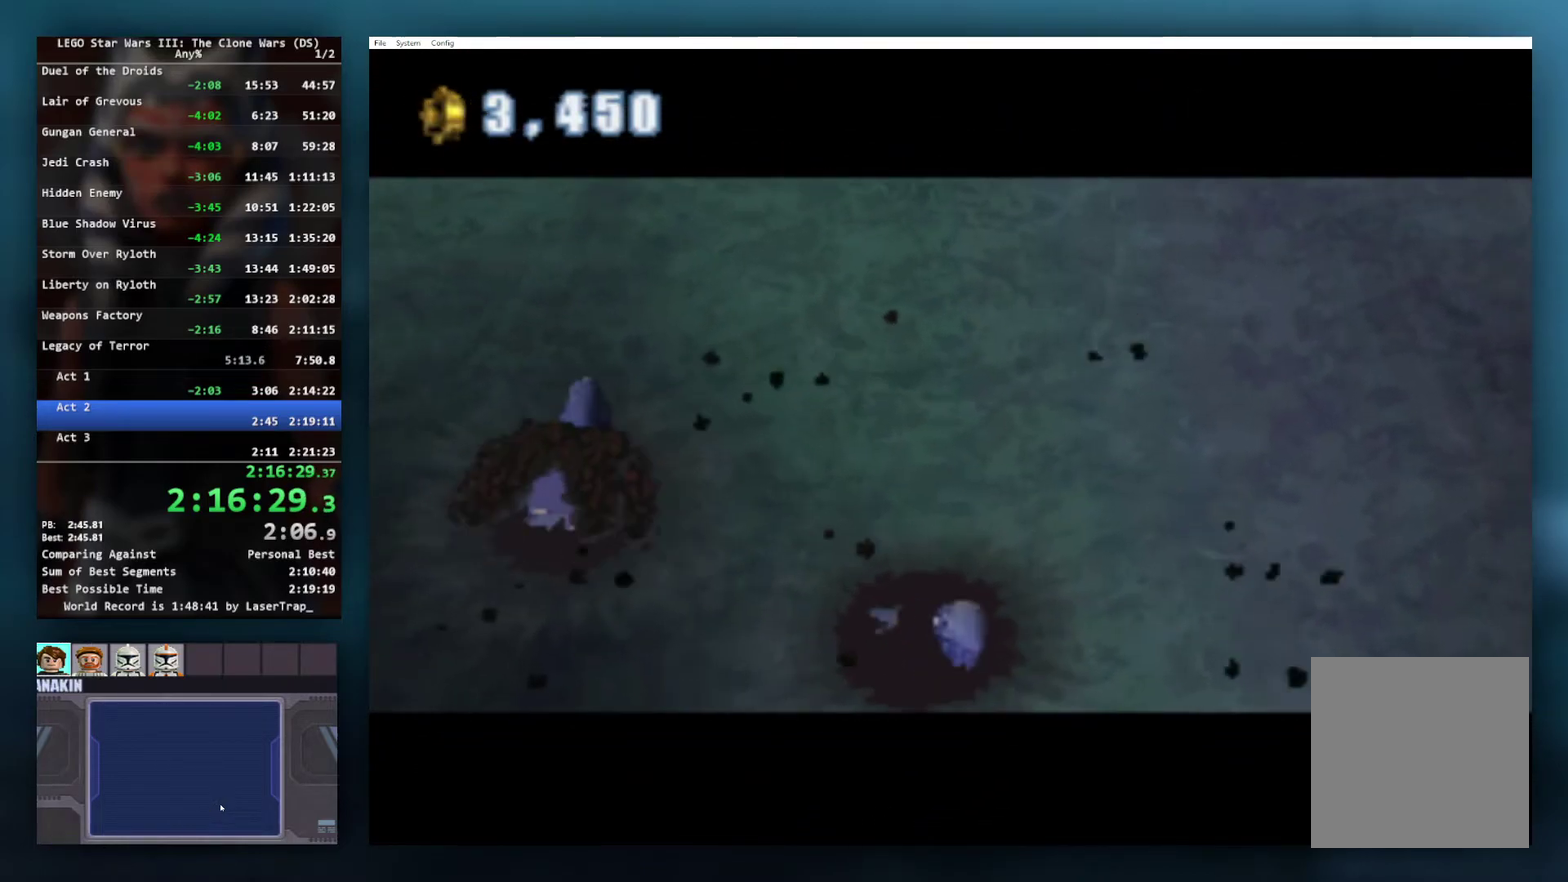
{"buttons": ["A"], "left_stick": "down-left", "right_stick": "center", "events": [[50, "A", "down"], [133, "A", "up"], [200, "left_stick", "center"], [250, "A", "down"], [300, "A", "up"], [350, "left_stick", "down-left"], [433, "A", "down"]]}
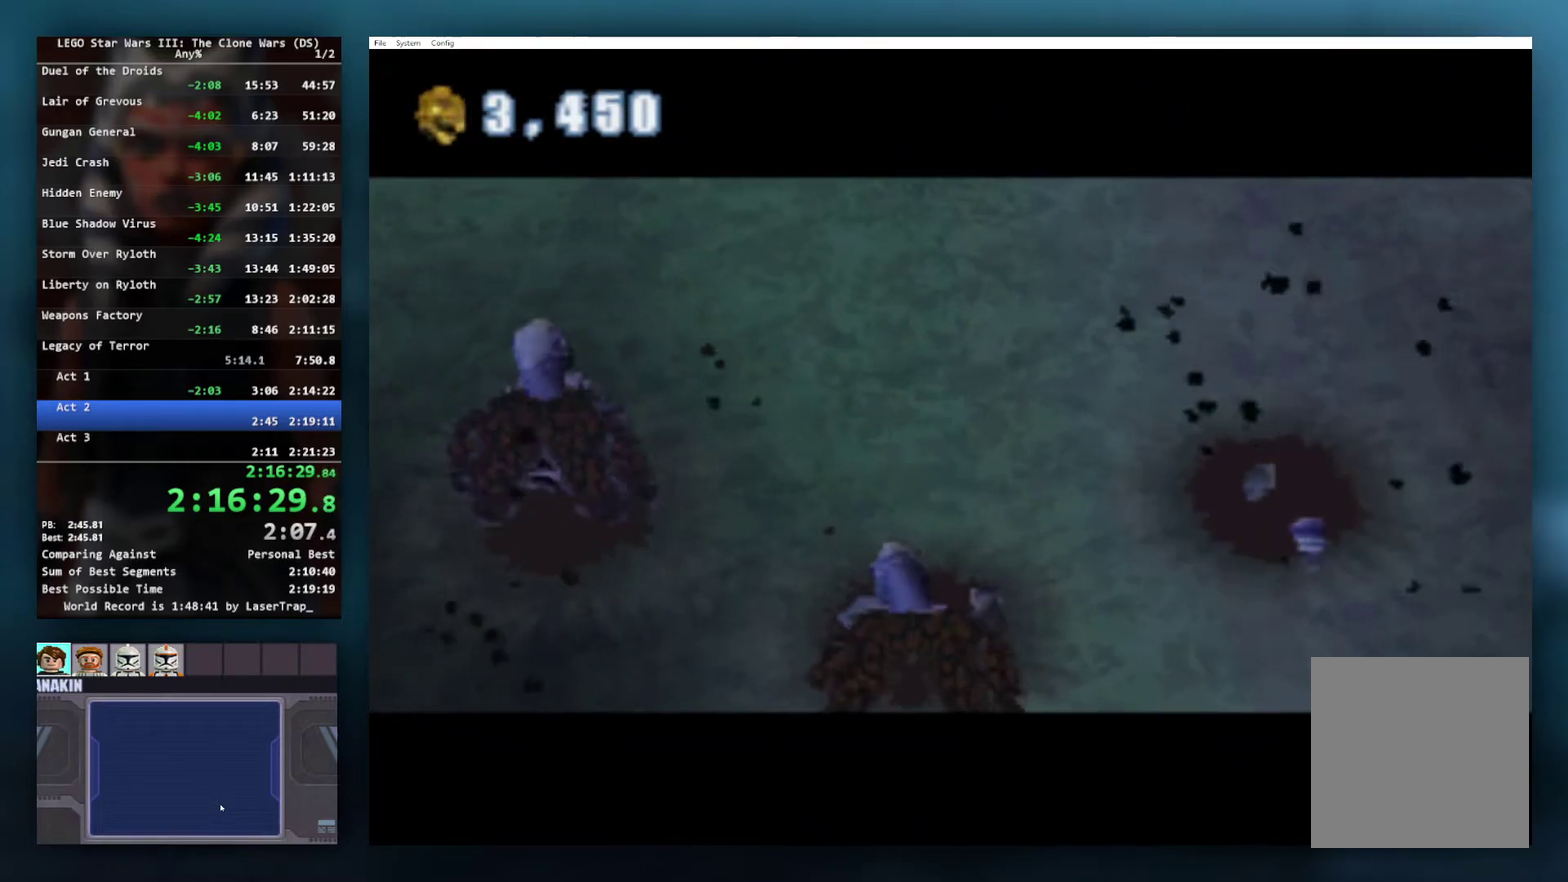
{"buttons": ["A"], "left_stick": "center", "right_stick": "center", "events": [[17, "A", "up"], [100, "A", "down"], [183, "A", "up"], [283, "A", "down"], [367, "A", "up"], [400, "left_stick", "center"], [500, "A", "down"]]}
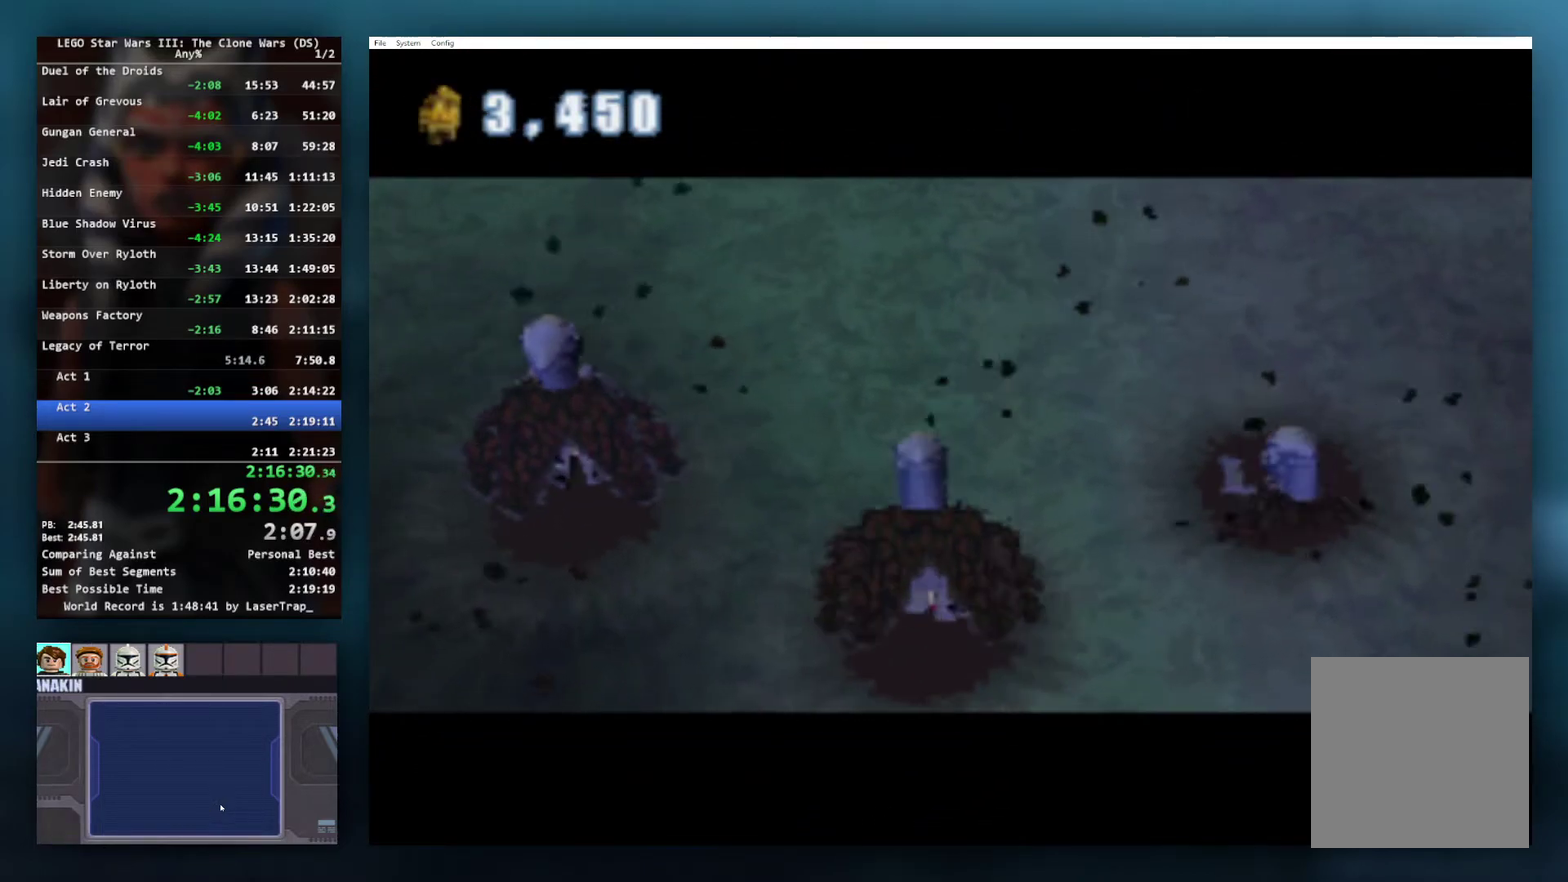
{"buttons": [], "left_stick": "down-left", "right_stick": "center", "events": [[83, "left_stick", "down-left"], [100, "A", "up"], [233, "A", "down"], [333, "A", "up"]]}
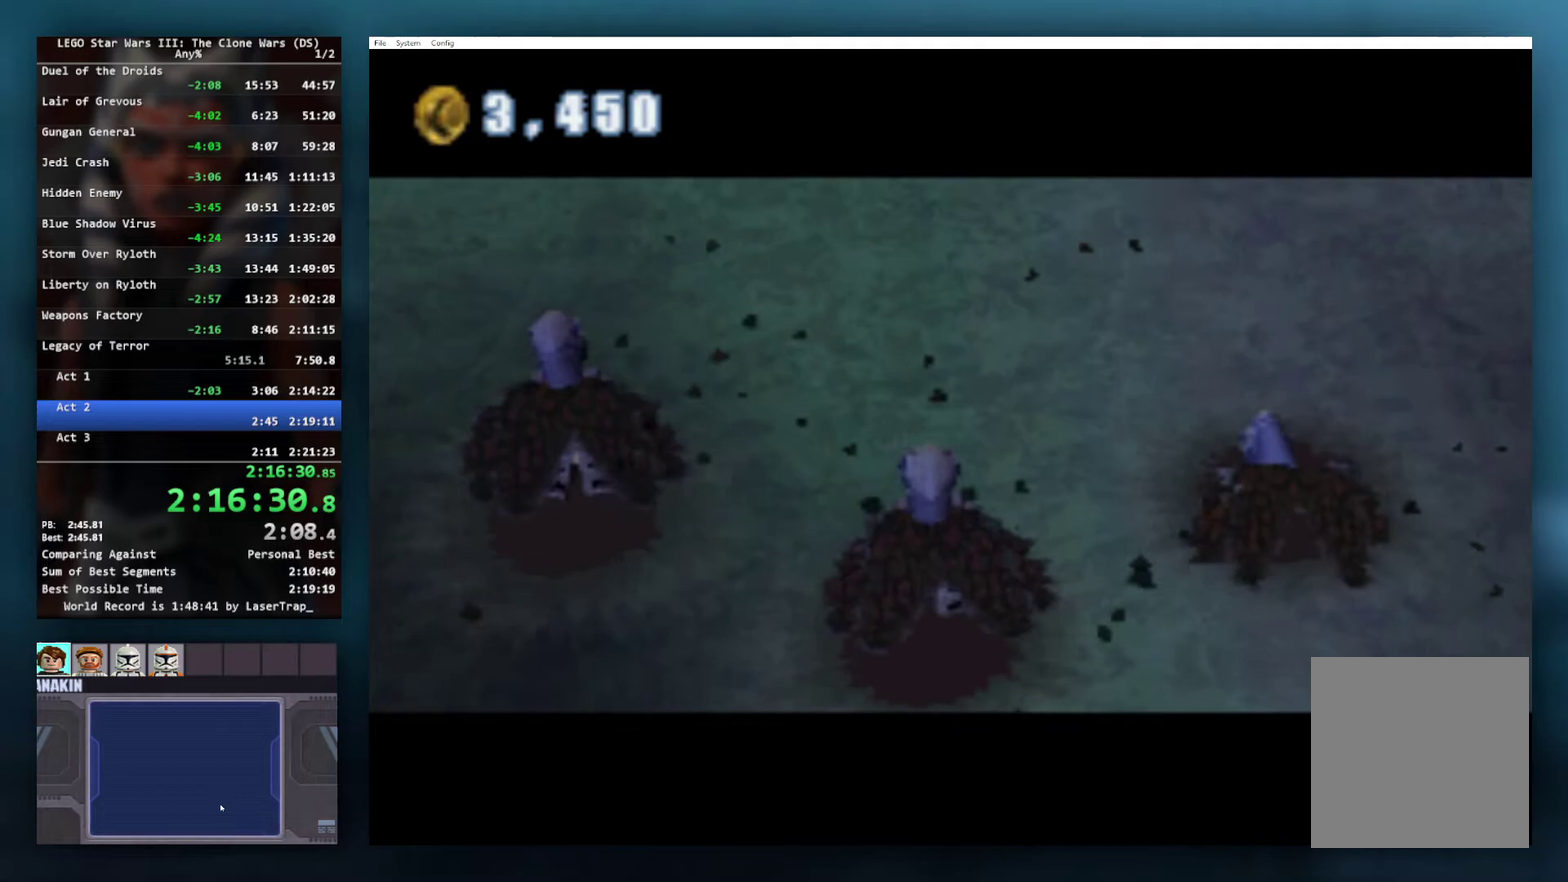
{"buttons": [], "left_stick": "center", "right_stick": "center", "events": [[17, "A", "down"], [117, "A", "up"], [117, "left_stick", "left"], [367, "left_stick", "center"]]}
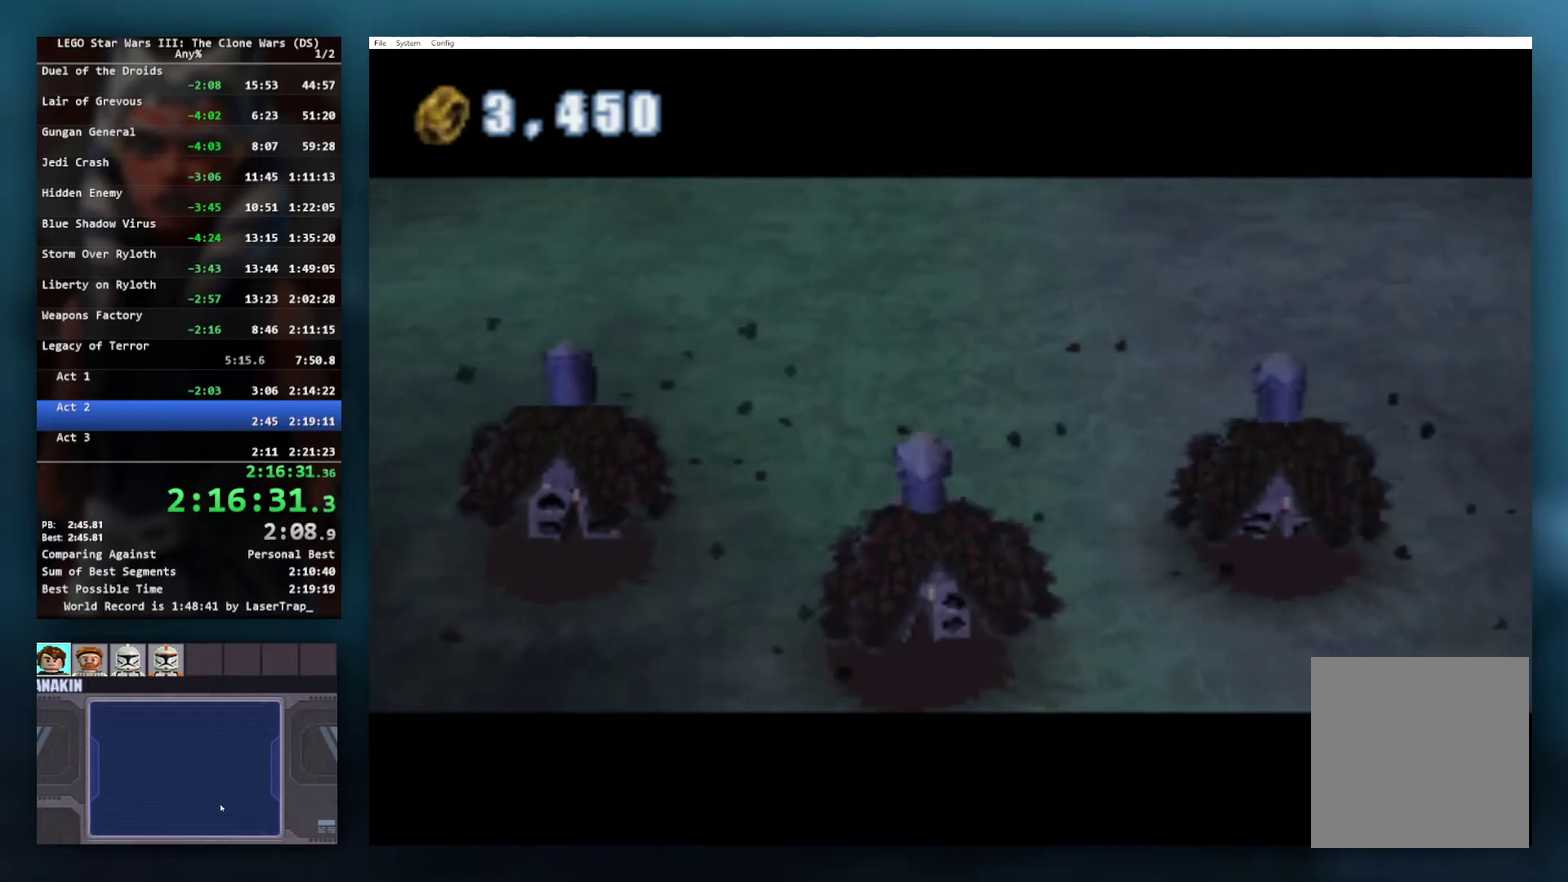
{"buttons": [], "left_stick": "down-left", "right_stick": "center", "events": [[67, "left_stick", "left"], [150, "left_stick", "down-left"]]}
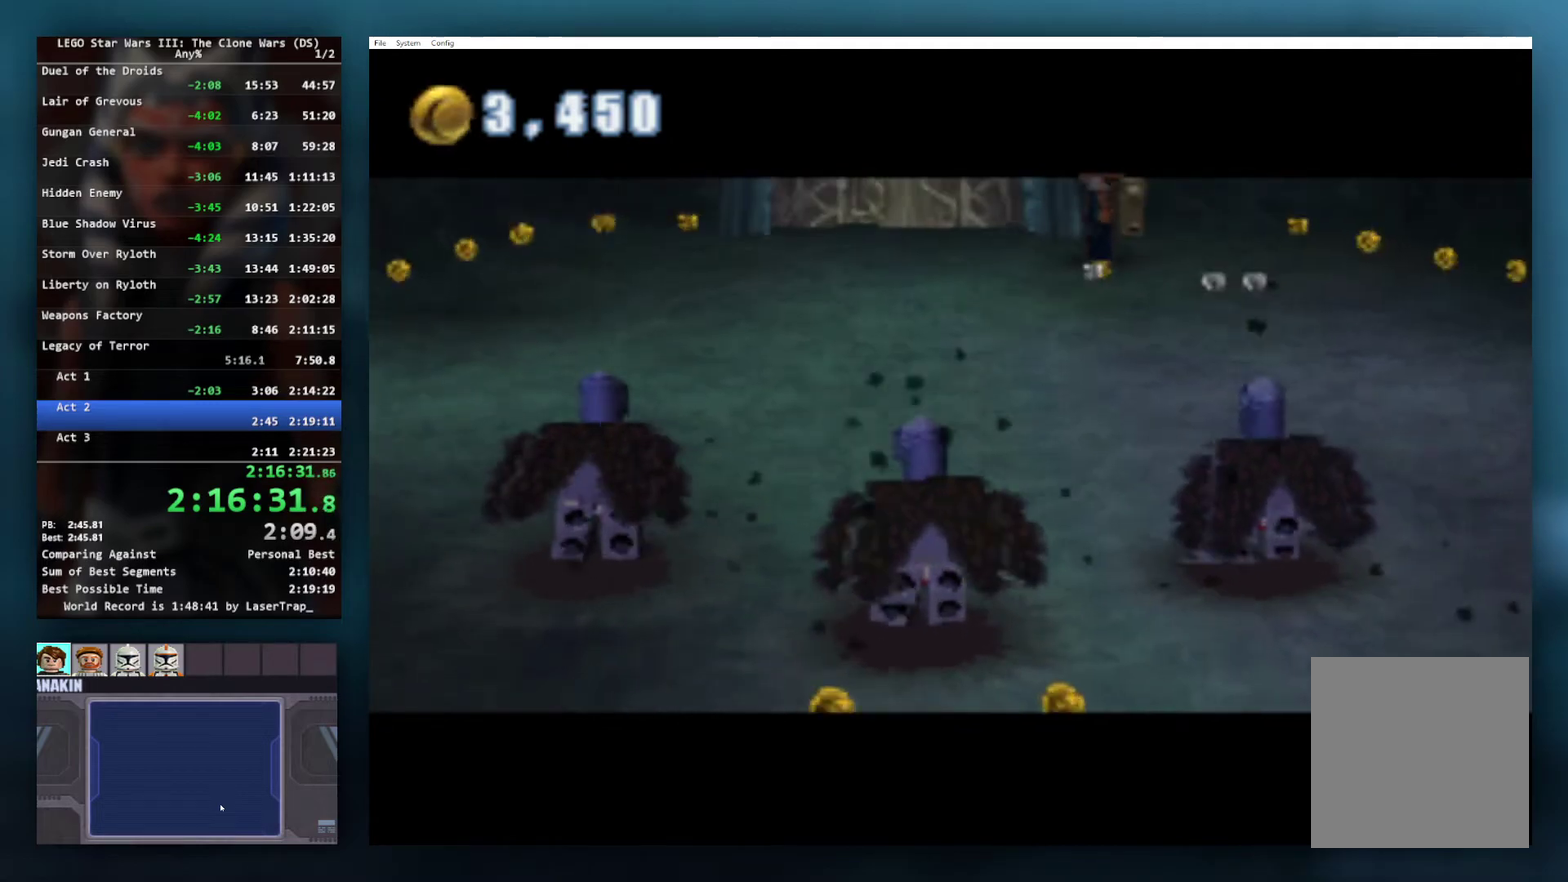
{"buttons": ["A"], "left_stick": "down-left", "right_stick": "center", "events": [[100, "A", "down"], [167, "A", "up"], [283, "A", "down"], [333, "A", "up"], [450, "A", "down"]]}
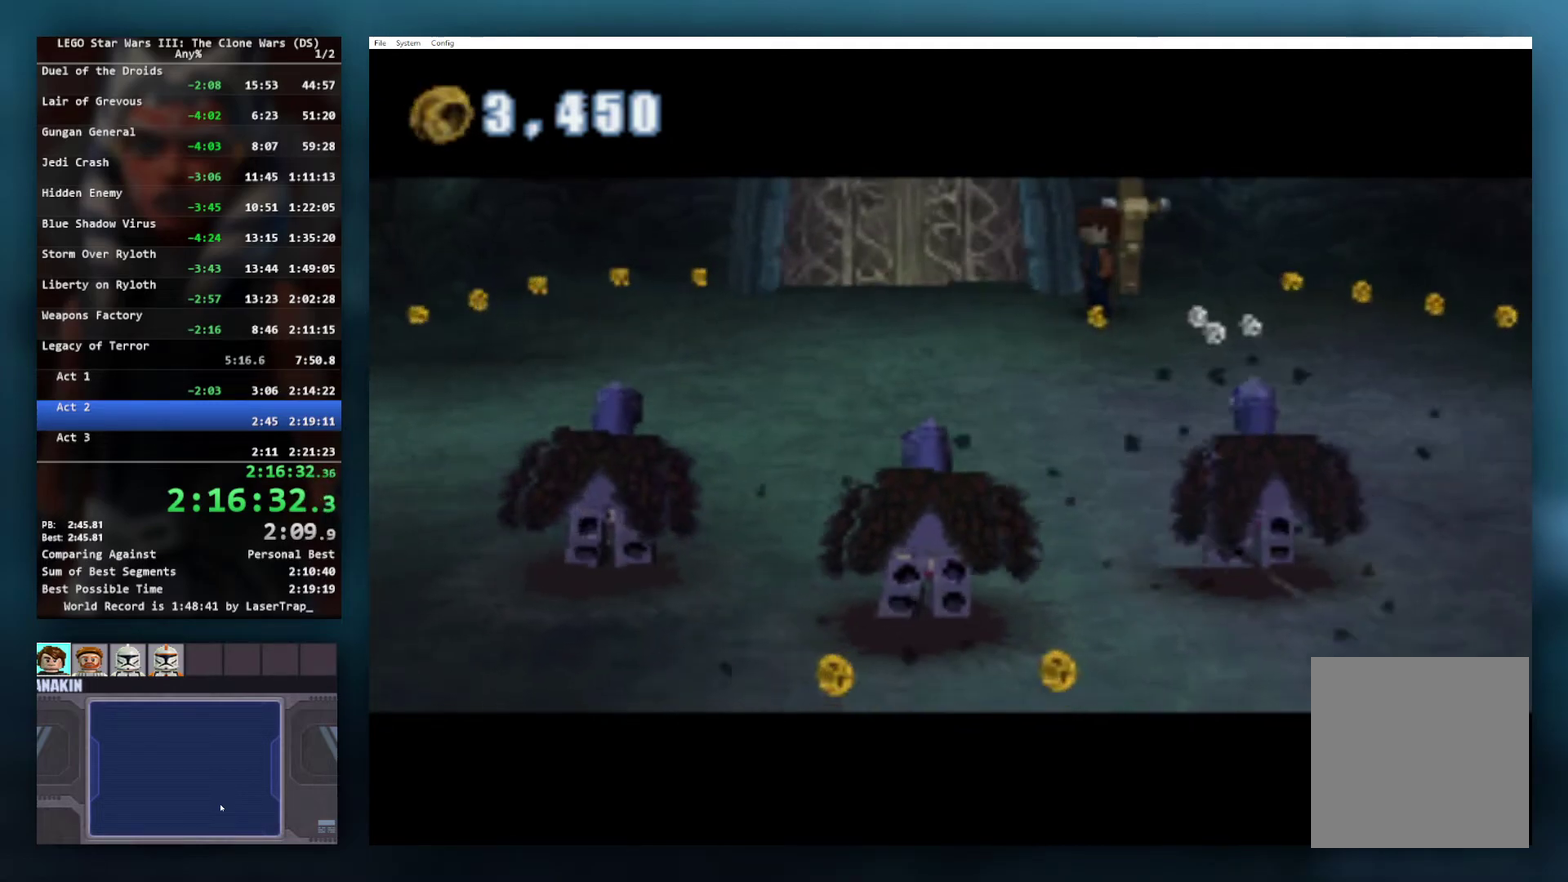
{"buttons": [], "left_stick": "down-left", "right_stick": "center", "events": [[17, "A", "up"], [133, "A", "down"], [217, "A", "up"], [333, "A", "down"], [417, "A", "up"]]}
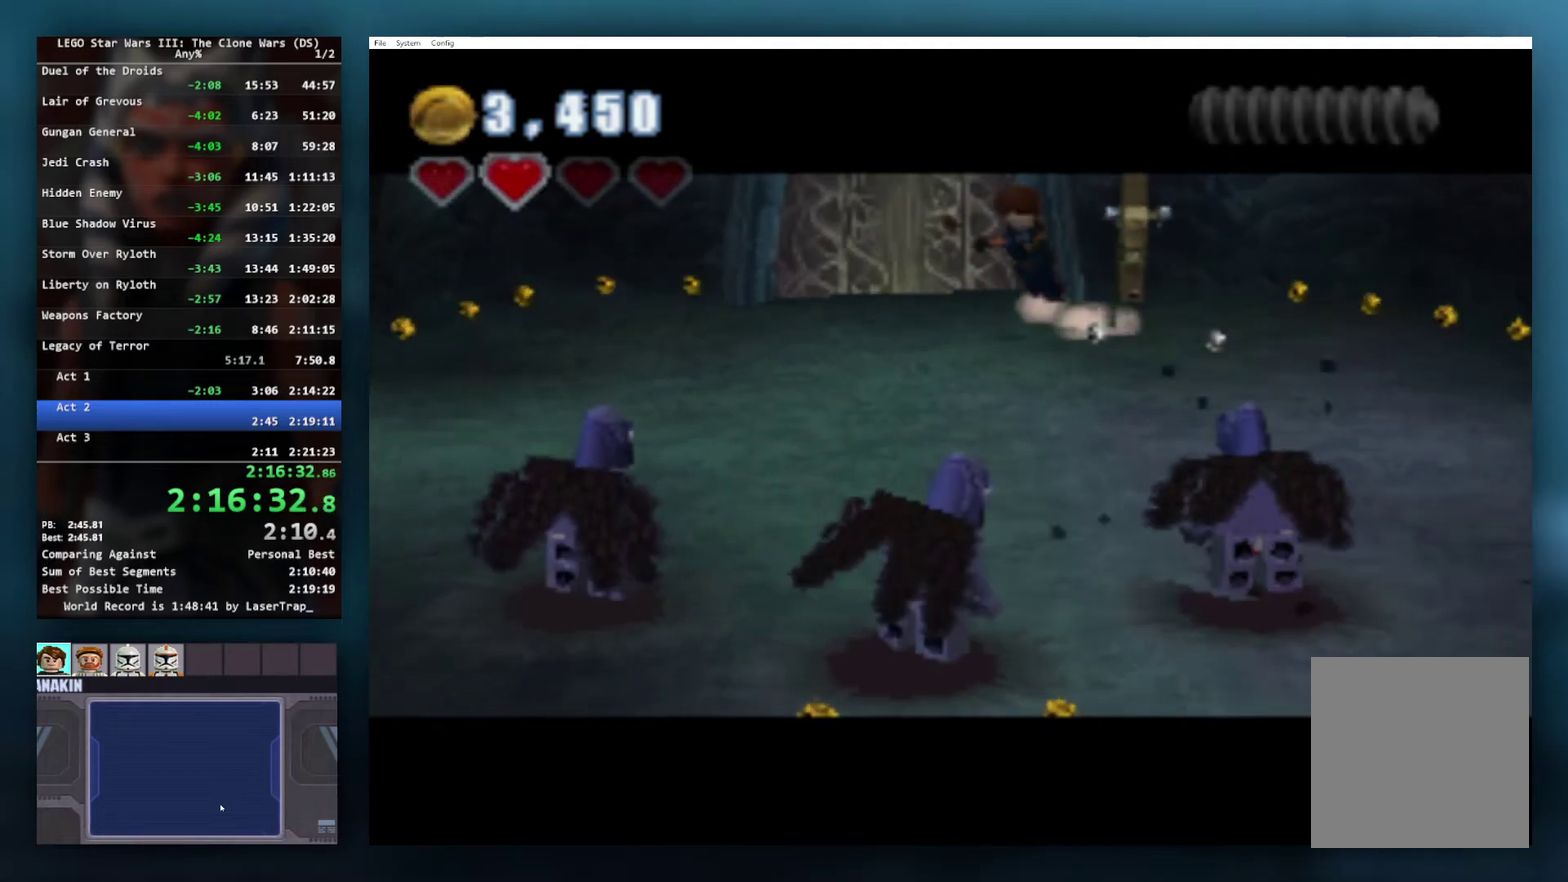
{"buttons": [], "left_stick": "up-left", "right_stick": "center", "events": [[17, "A", "down"], [83, "A", "up"], [383, "left_stick", "left"], [433, "left_stick", "up-left"]]}
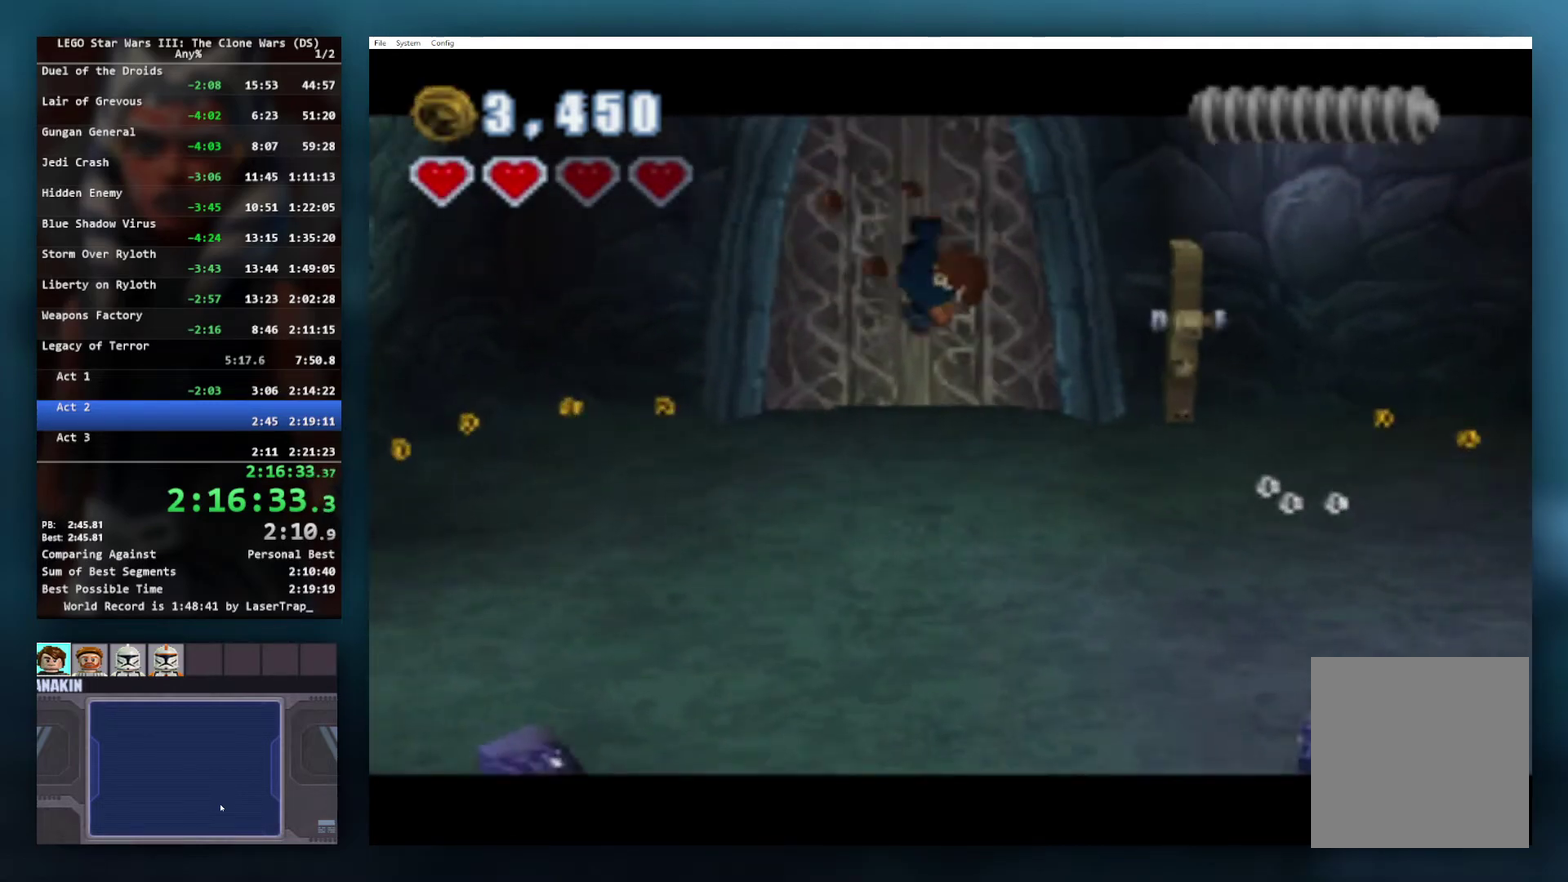
{"buttons": [], "left_stick": "center", "right_stick": "center", "events": [[500, "left_stick", "center"]]}
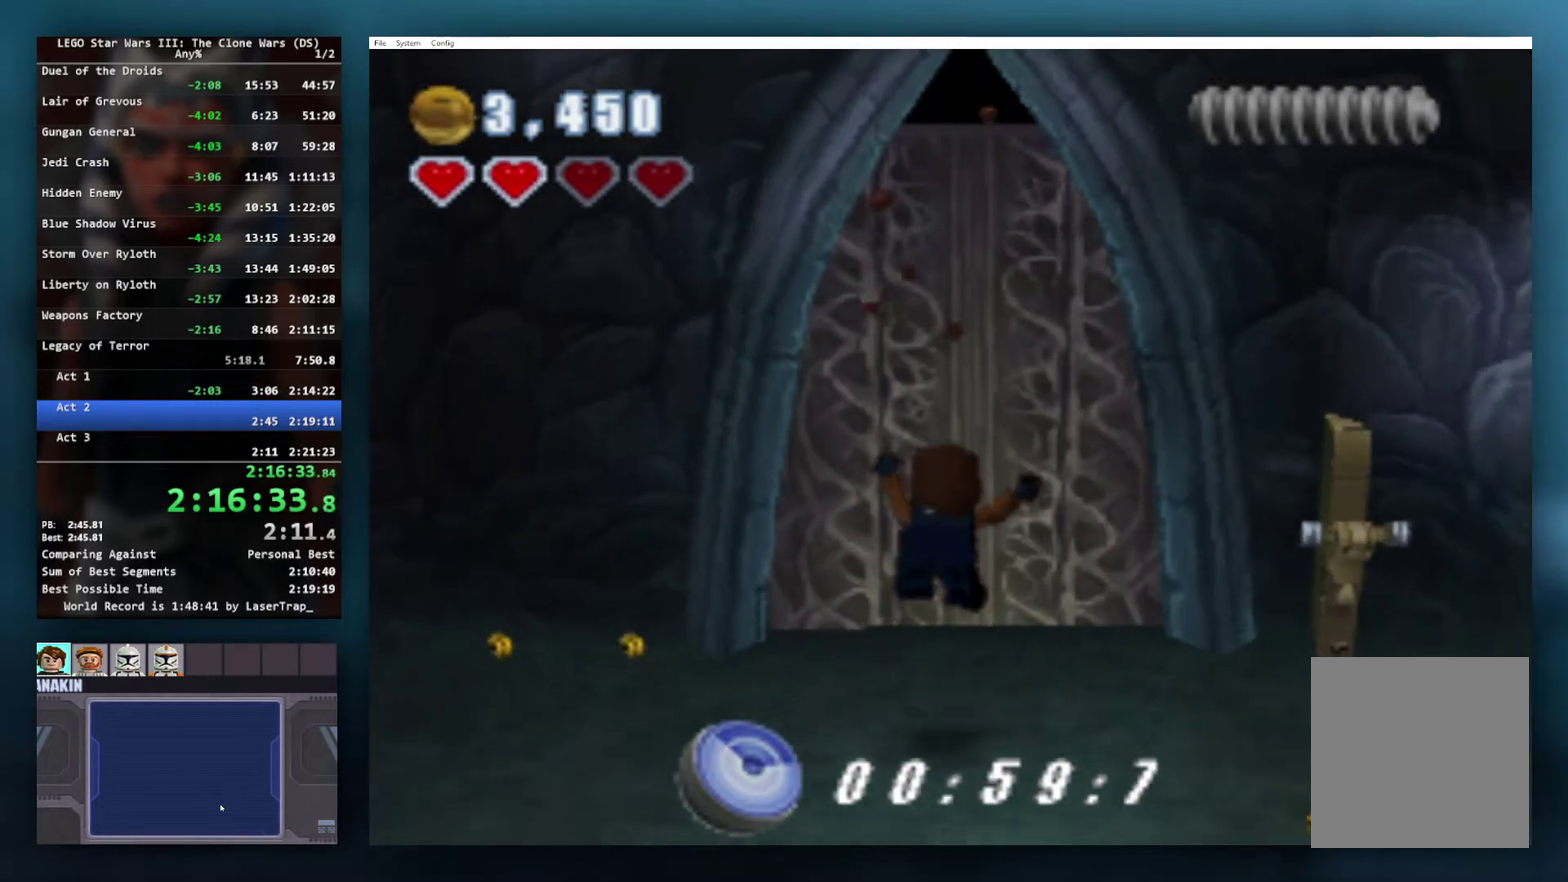
{"buttons": [], "left_stick": "center", "right_stick": "center", "events": []}
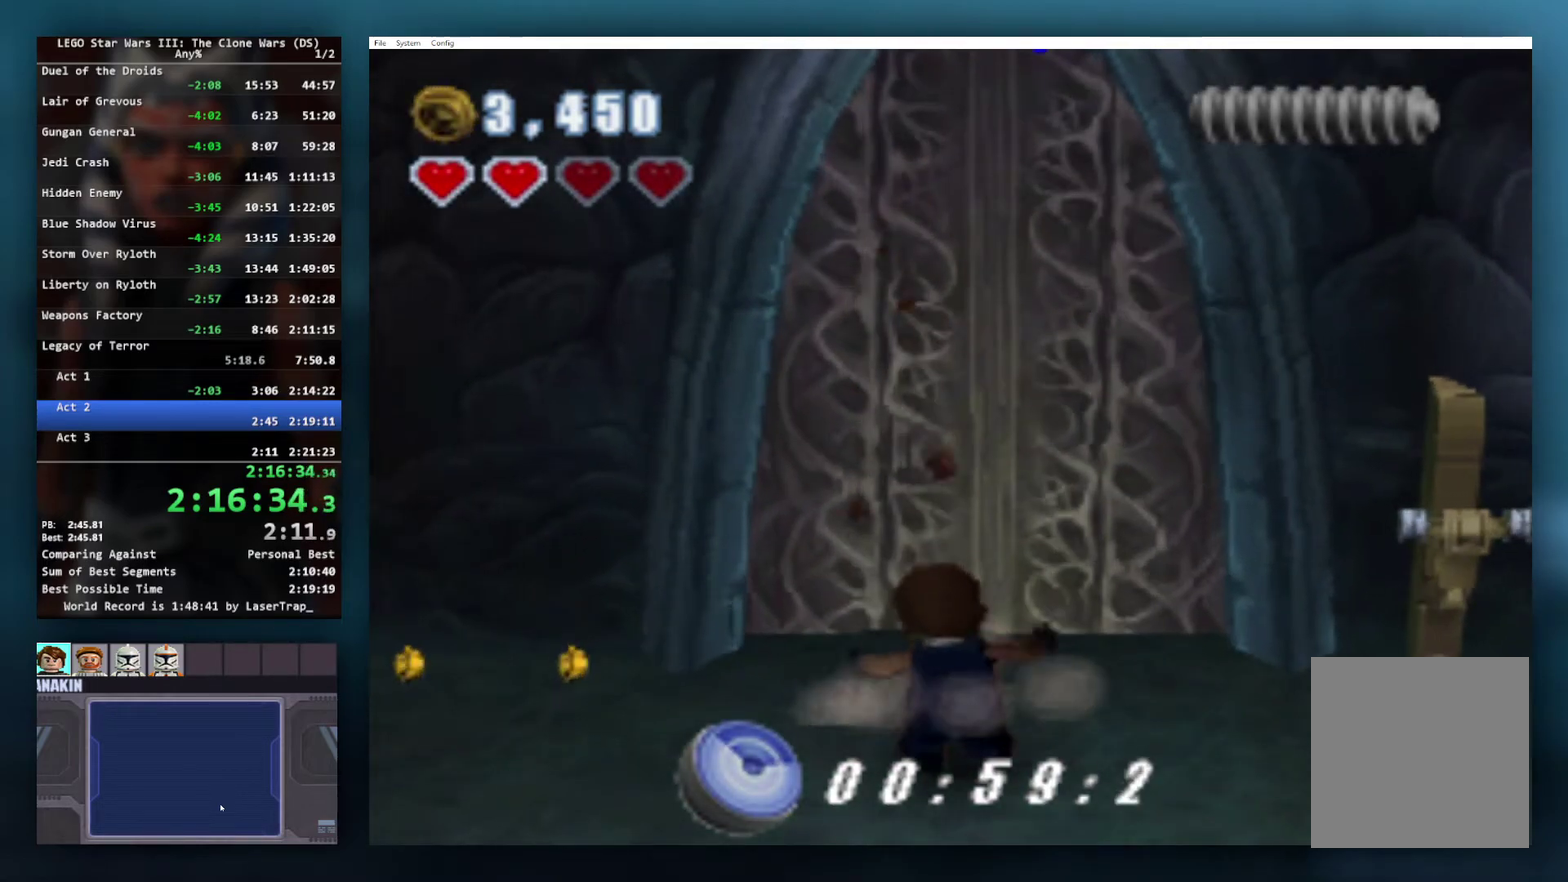
{"buttons": ["A"], "left_stick": "up", "right_stick": "center", "events": [[50, "left_stick", "down-left"], [267, "left_stick", "down"], [333, "left_stick", "down-right"], [367, "A", "down"], [417, "left_stick", "up-right"], [483, "left_stick", "up"]]}